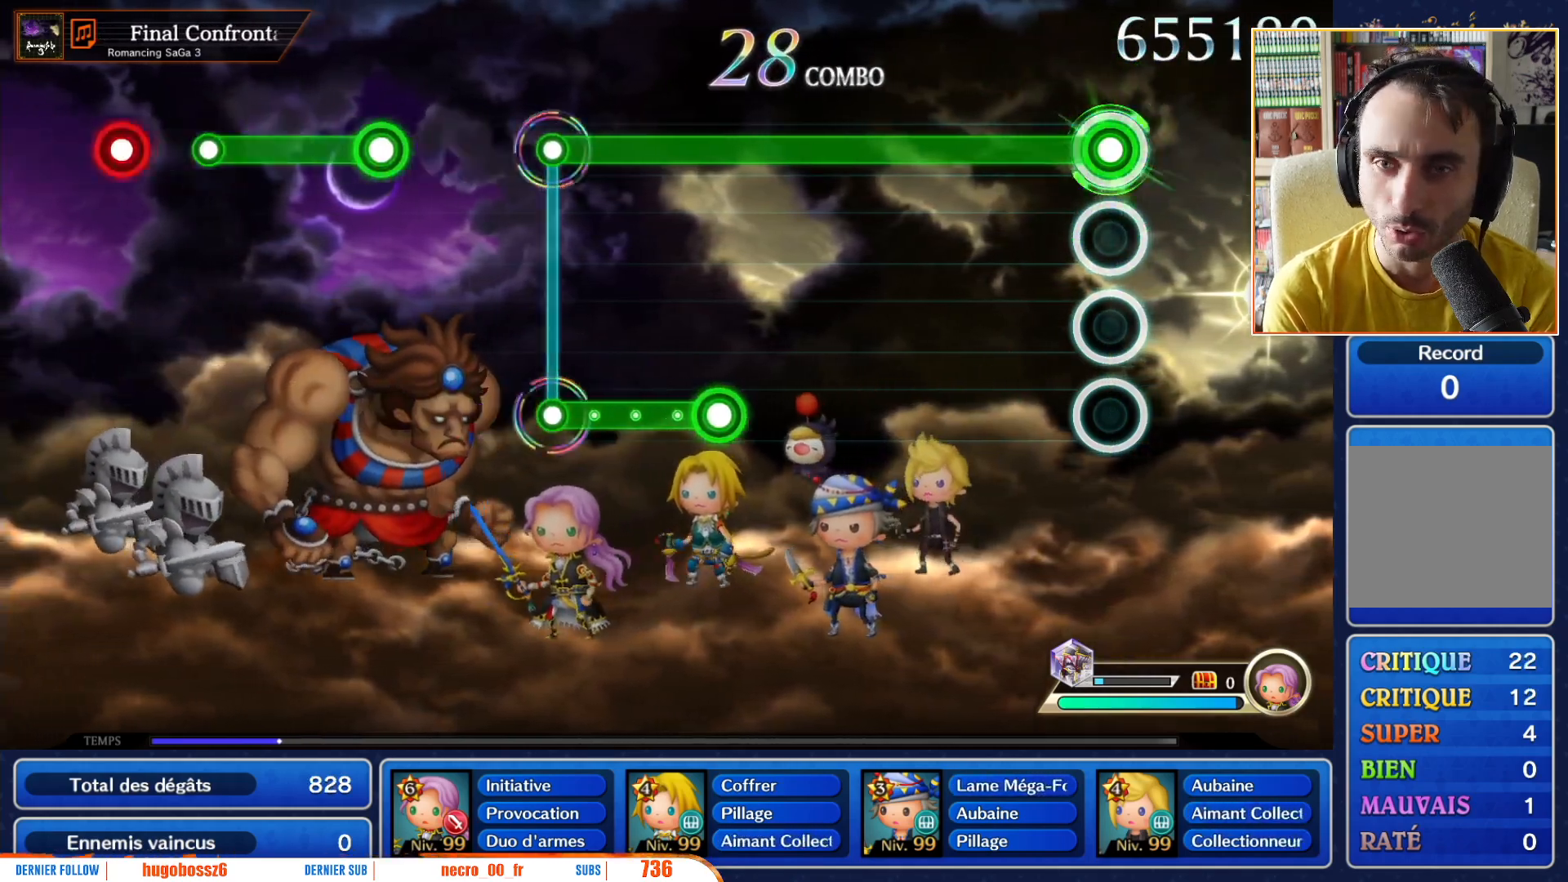
Gameplay with a controller (Nintendo layout); each line is a JSON object with the inputs held at the frame after it (dt_ms = milliseconds from this image to that frame). "events" lists button and stick changes between this image and that frame as [ms after this image, input, new state], when the widget could be followed in between. Not read: L3 R3 SELECT START.
{"dt_ms": 500, "buttons": ["R1"], "left_stick": "center", "right_stick": "center", "events": []}
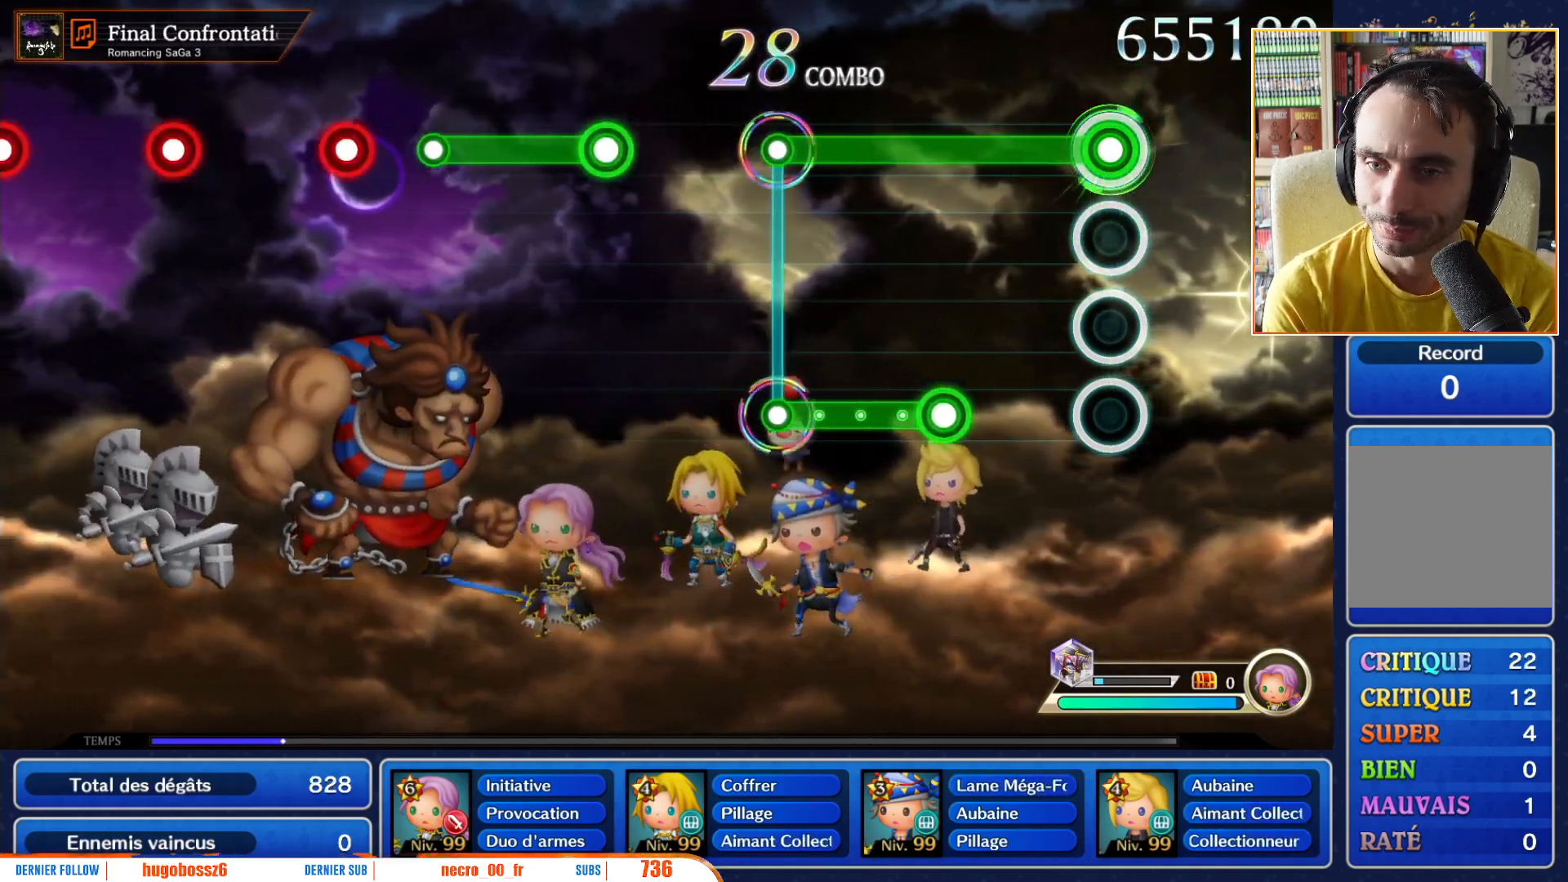
{"dt_ms": 500, "buttons": ["L1", "R1"], "left_stick": "center", "right_stick": "center", "events": [[383, "L1", "down"]]}
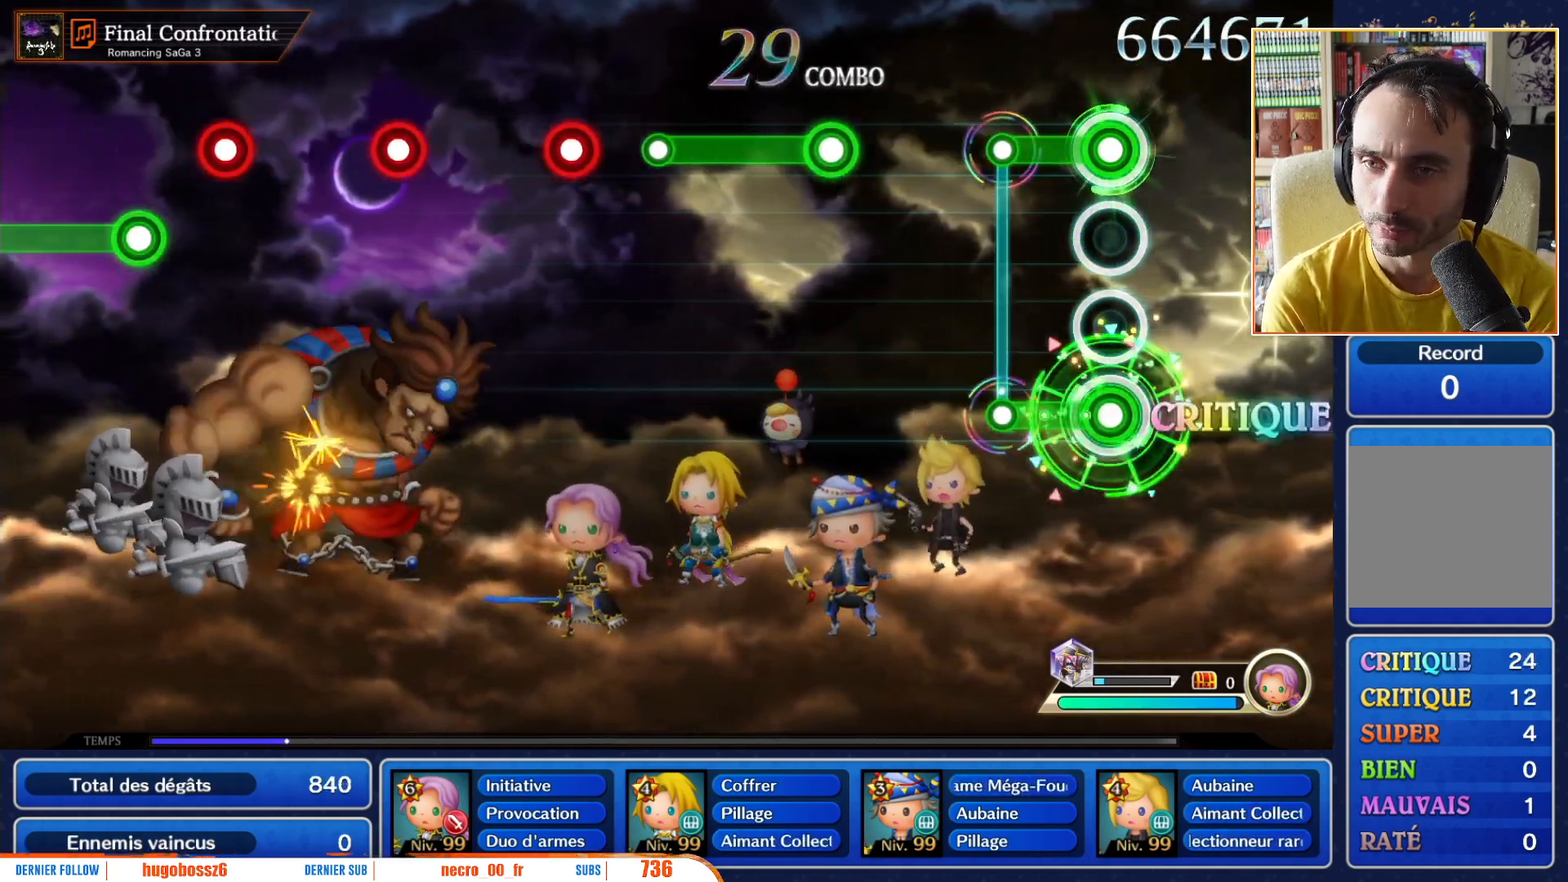
{"dt_ms": 500, "buttons": [], "left_stick": "center", "right_stick": "center", "events": [[283, "R1", "up"], [300, "L1", "up"]]}
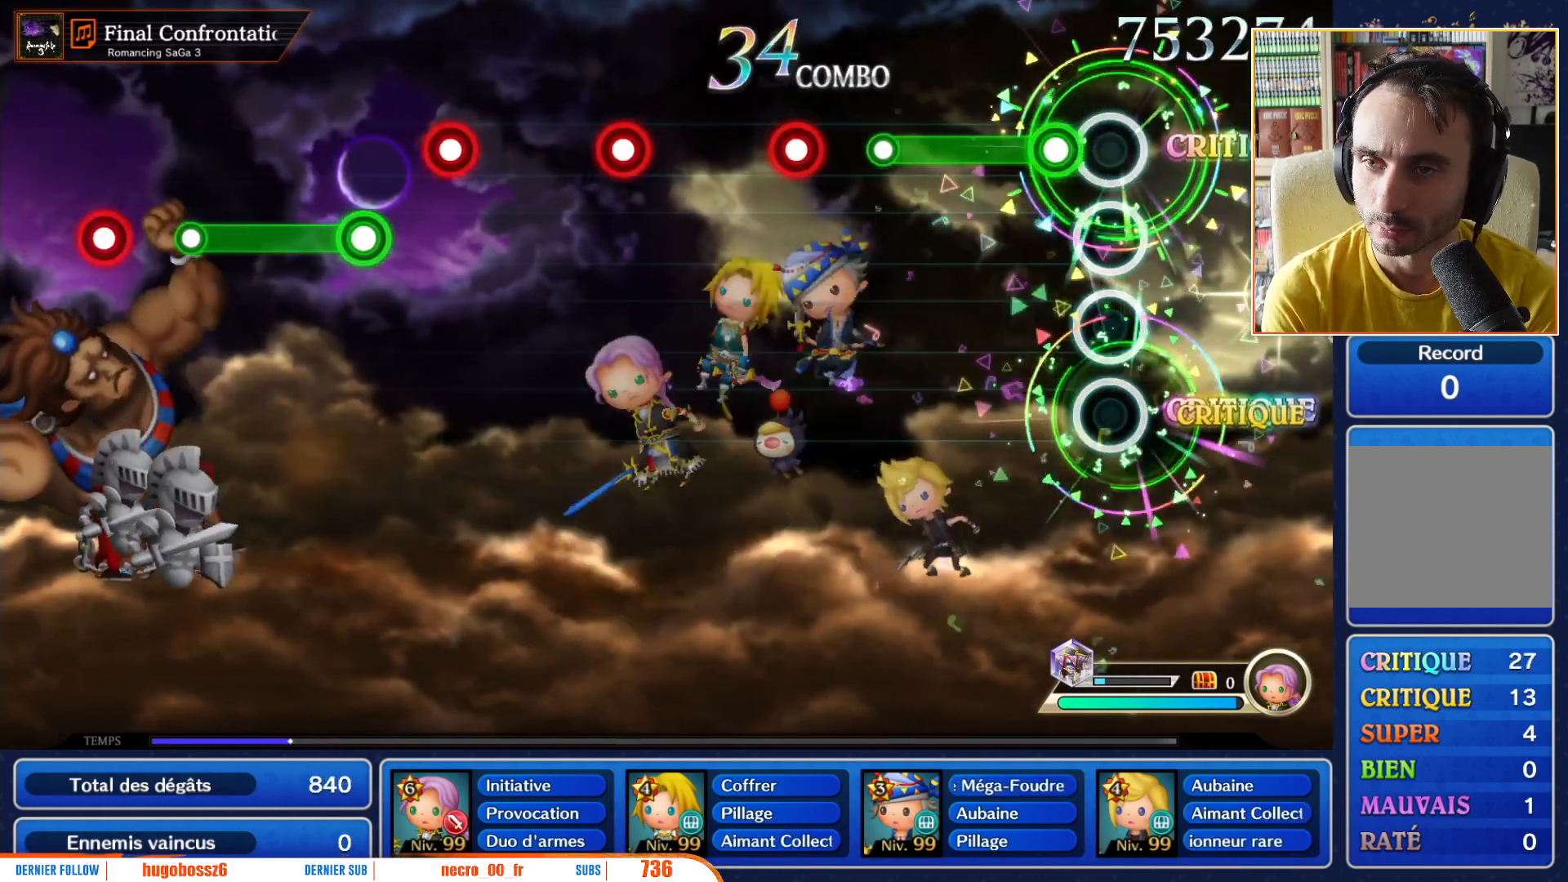
{"dt_ms": 500, "buttons": ["R1"], "left_stick": "center", "right_stick": "center", "events": [[150, "R1", "down"]]}
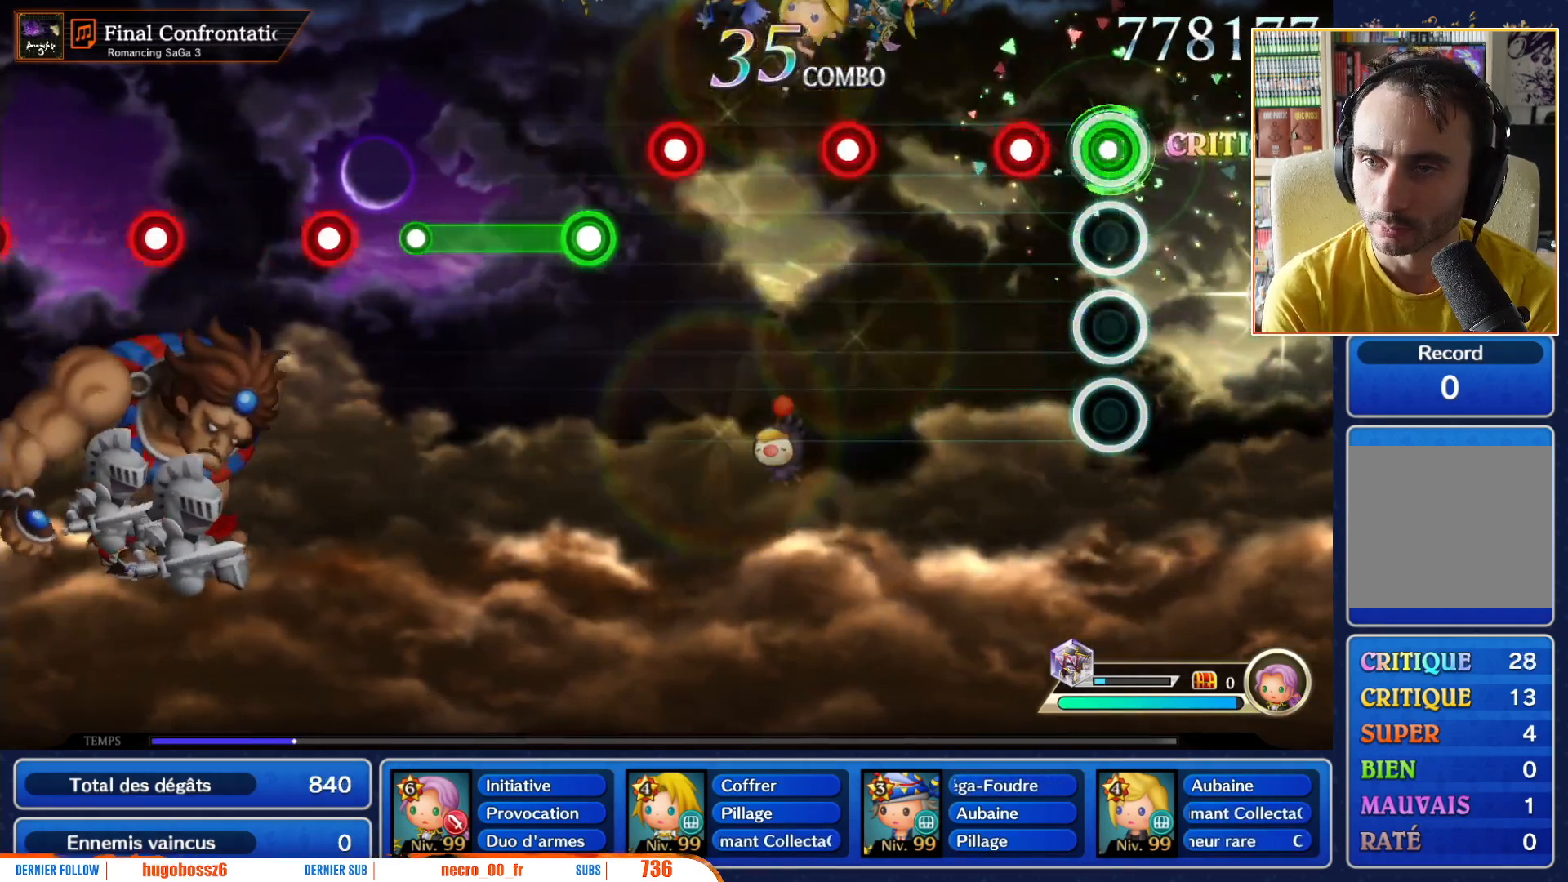
{"dt_ms": 500, "buttons": [], "left_stick": "center", "right_stick": "center", "events": [[33, "R1", "up"], [217, "R1", "down"], [333, "R1", "up"]]}
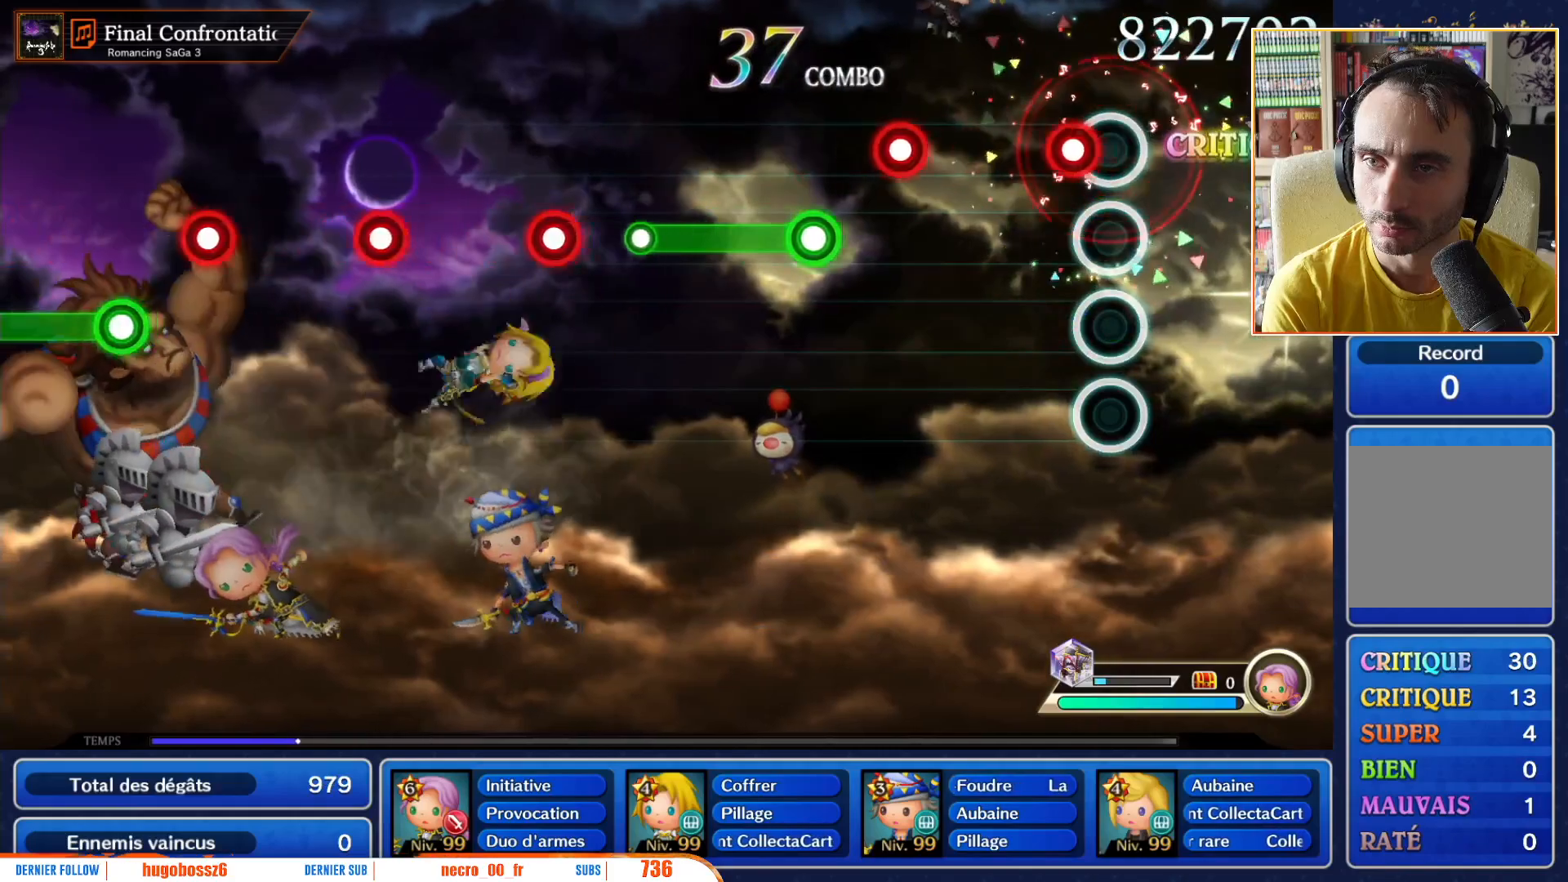
{"dt_ms": 500, "buttons": ["R1"], "left_stick": "center", "right_stick": "center", "events": [[100, "R1", "down"], [267, "R1", "up"], [483, "R1", "down"]]}
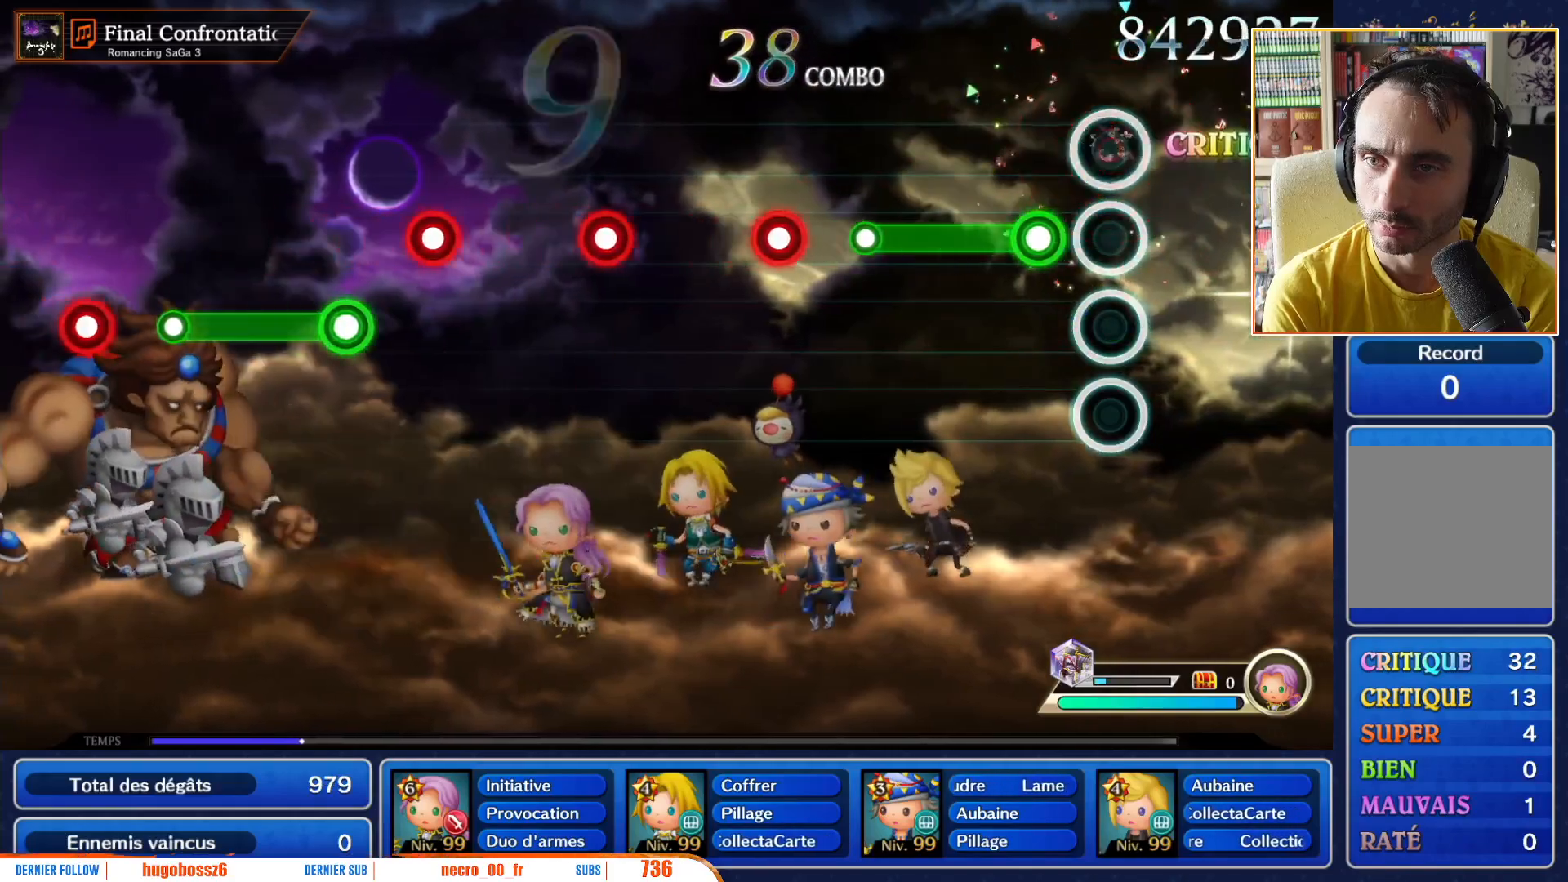
{"dt_ms": 500, "buttons": ["R1"], "left_stick": "center", "right_stick": "center", "events": [[83, "R1", "up"], [200, "R1", "down"]]}
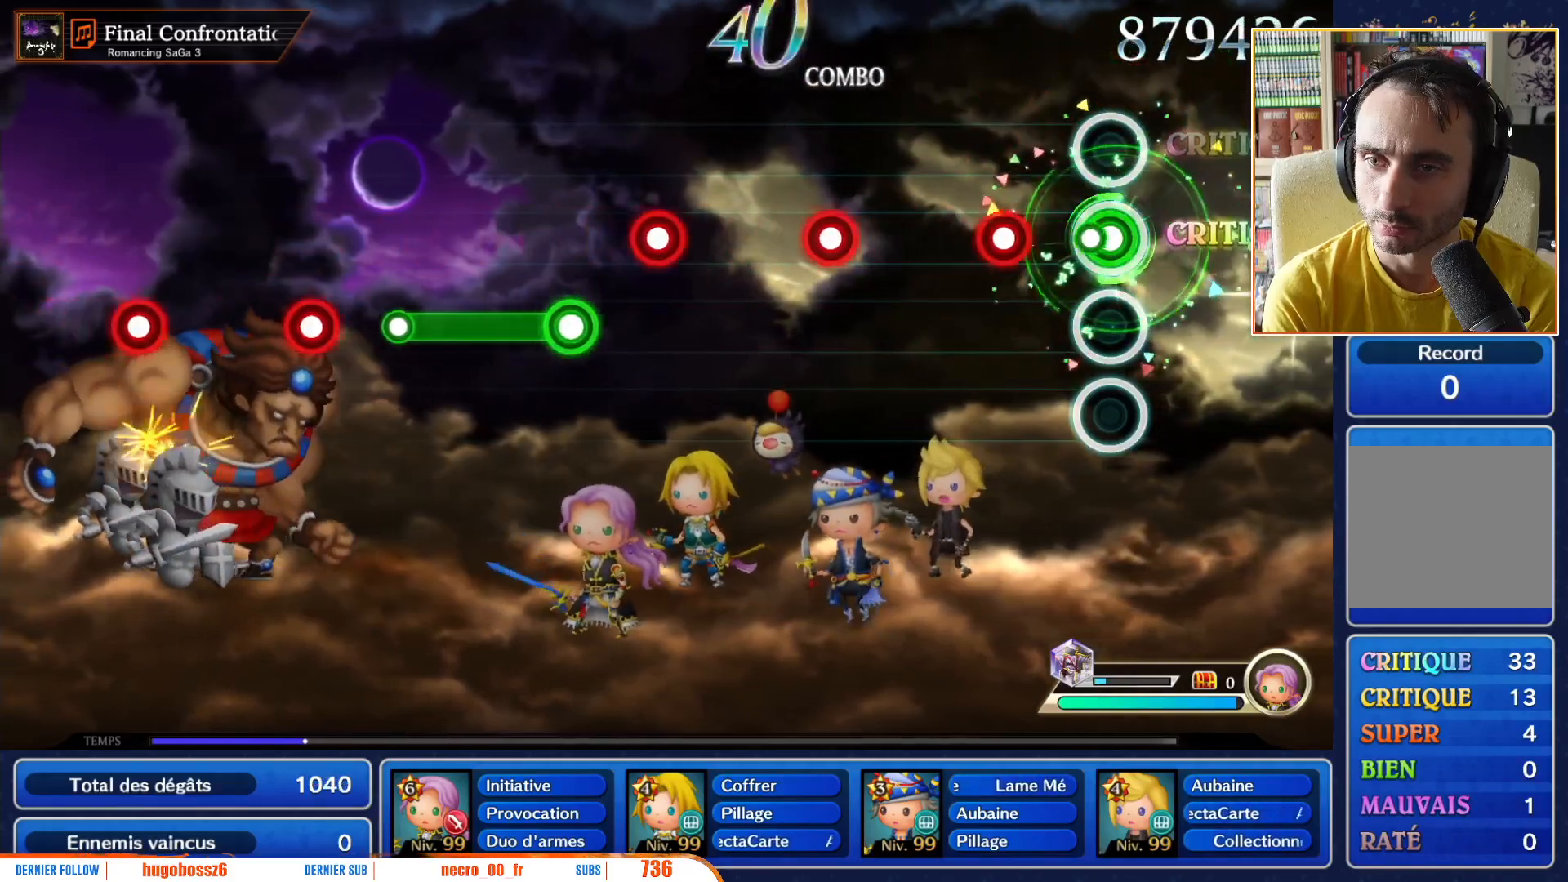
{"dt_ms": 500, "buttons": [], "left_stick": "center", "right_stick": "center", "events": [[33, "R1", "up"], [250, "R1", "down"], [383, "R1", "up"]]}
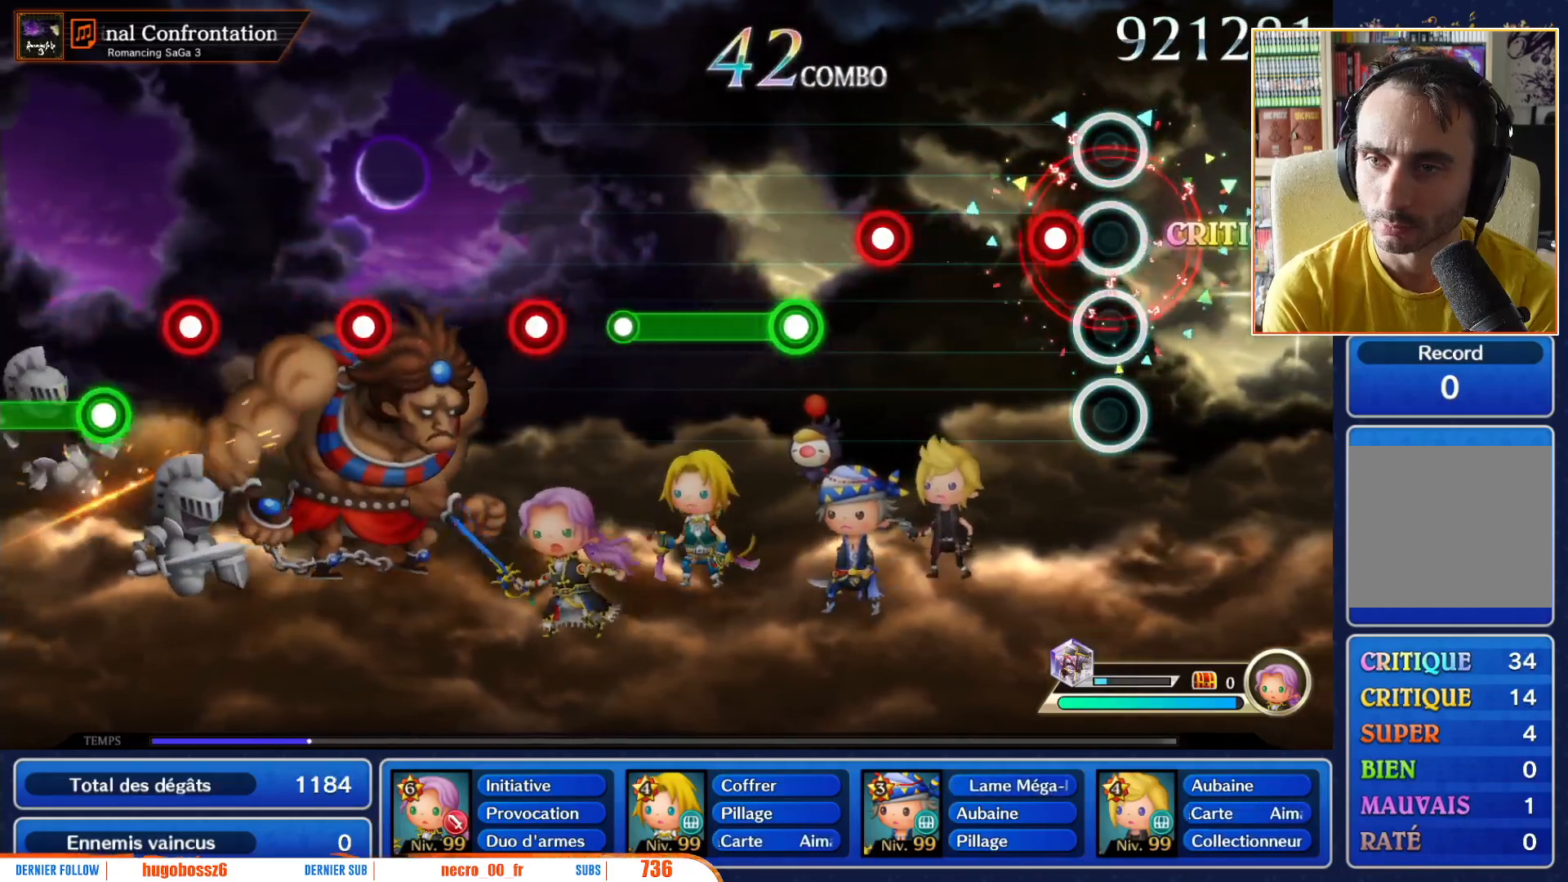
{"dt_ms": 500, "buttons": [], "left_stick": "center", "right_stick": "center", "events": [[133, "R1", "down"], [283, "R1", "up"]]}
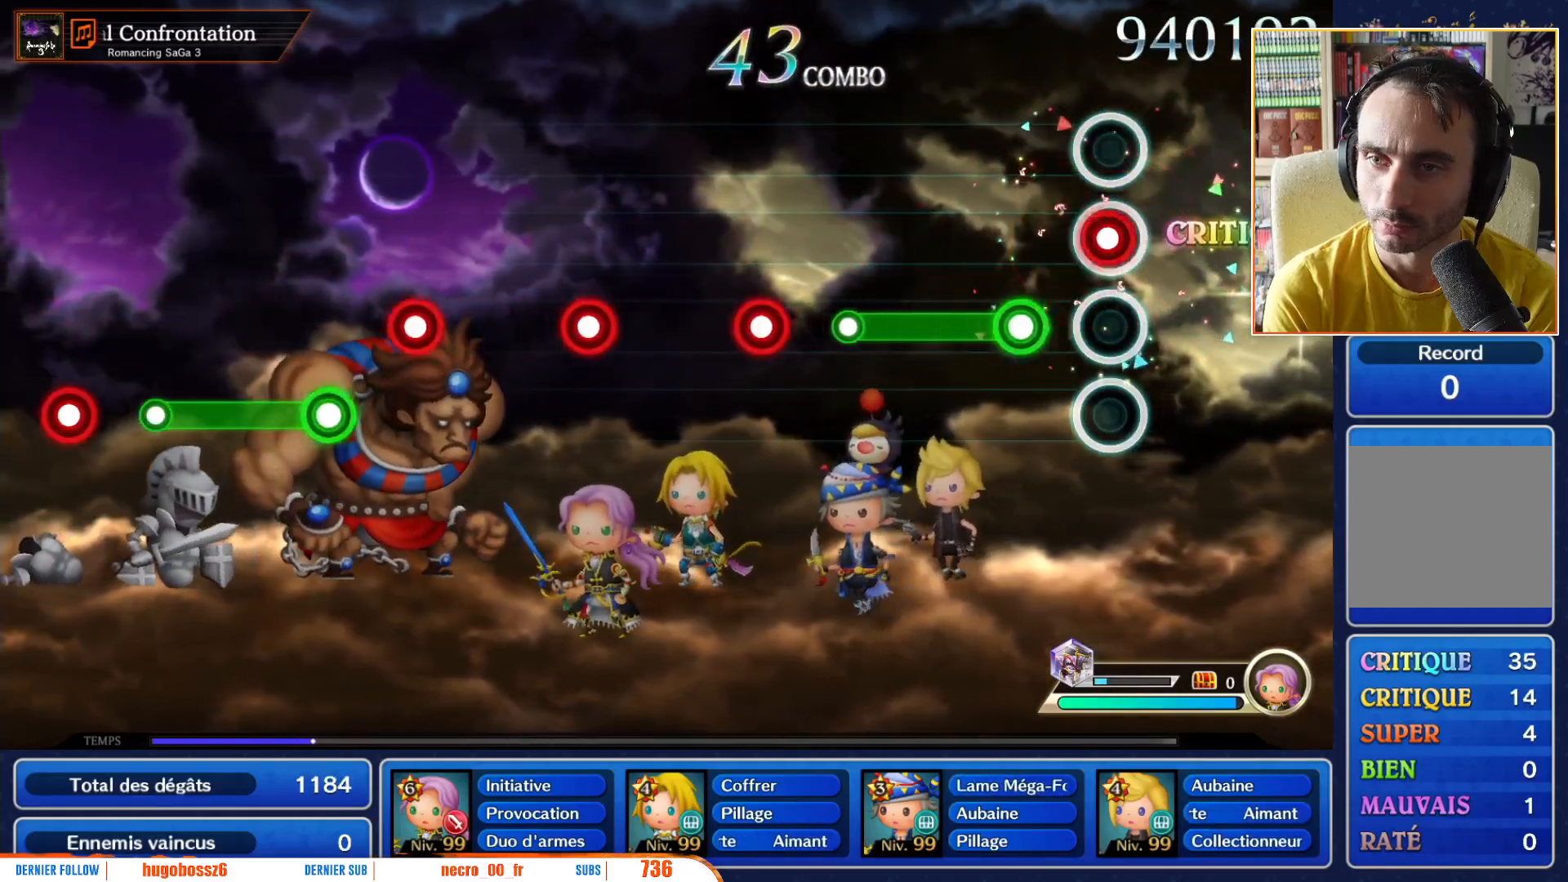
{"dt_ms": 500, "buttons": ["R1"], "left_stick": "center", "right_stick": "center", "events": [[67, "R1", "down"], [167, "R1", "up"], [233, "R1", "down"]]}
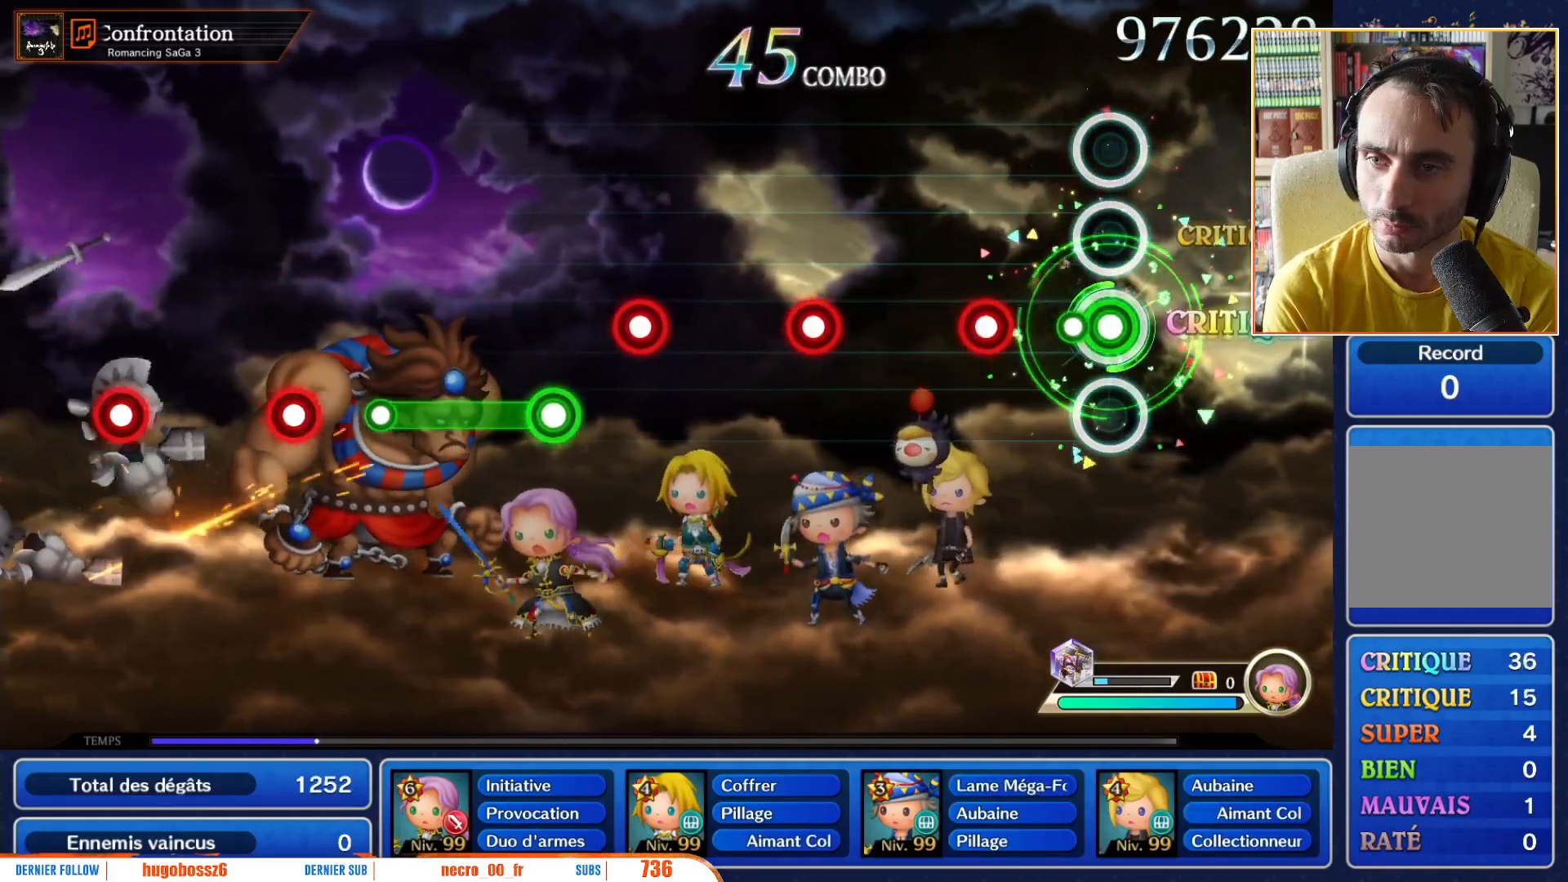
{"dt_ms": 500, "buttons": [], "left_stick": "center", "right_stick": "center", "events": [[83, "R1", "up"], [283, "R1", "down"], [450, "R1", "up"]]}
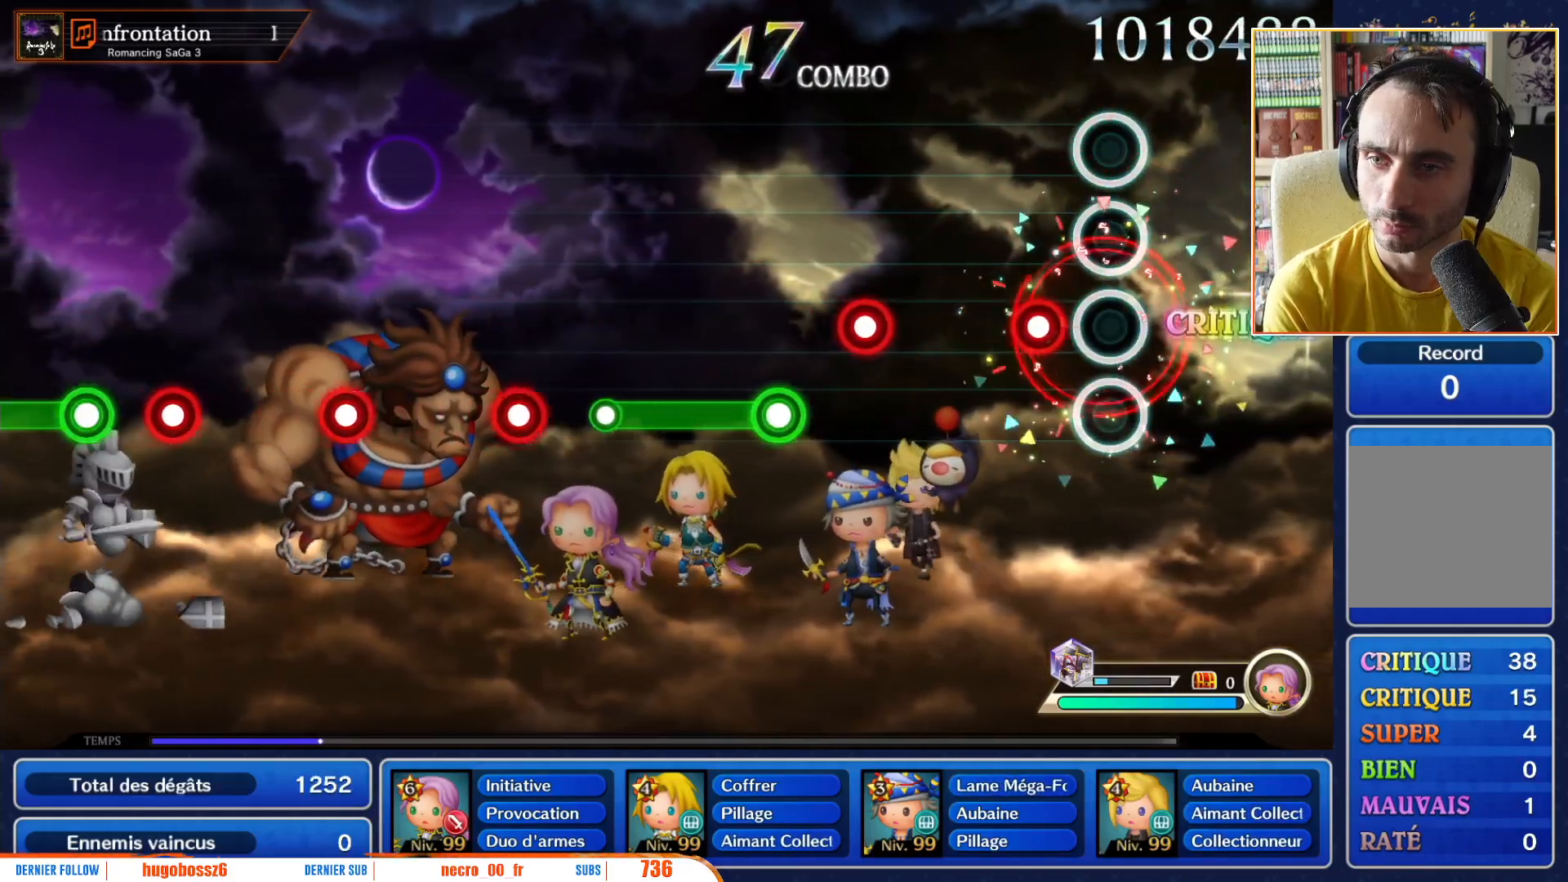
{"dt_ms": 500, "buttons": [], "left_stick": "center", "right_stick": "center", "events": [[183, "R1", "down"], [350, "R1", "up"]]}
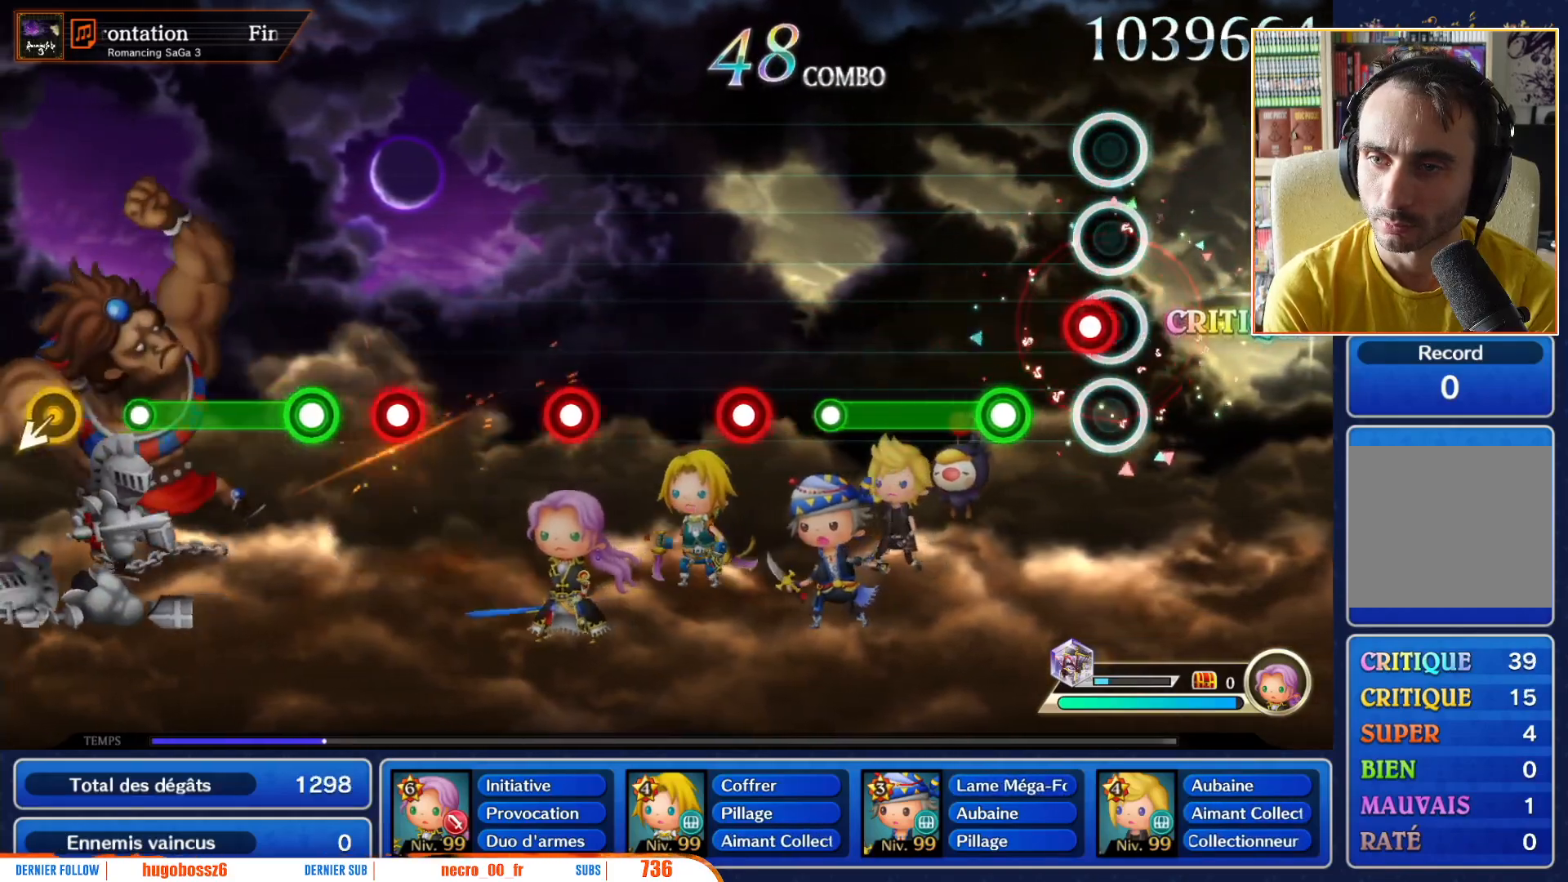
{"dt_ms": 500, "buttons": ["R1"], "left_stick": "center", "right_stick": "center", "events": [[83, "R1", "down"], [183, "R1", "up"], [283, "R1", "down"]]}
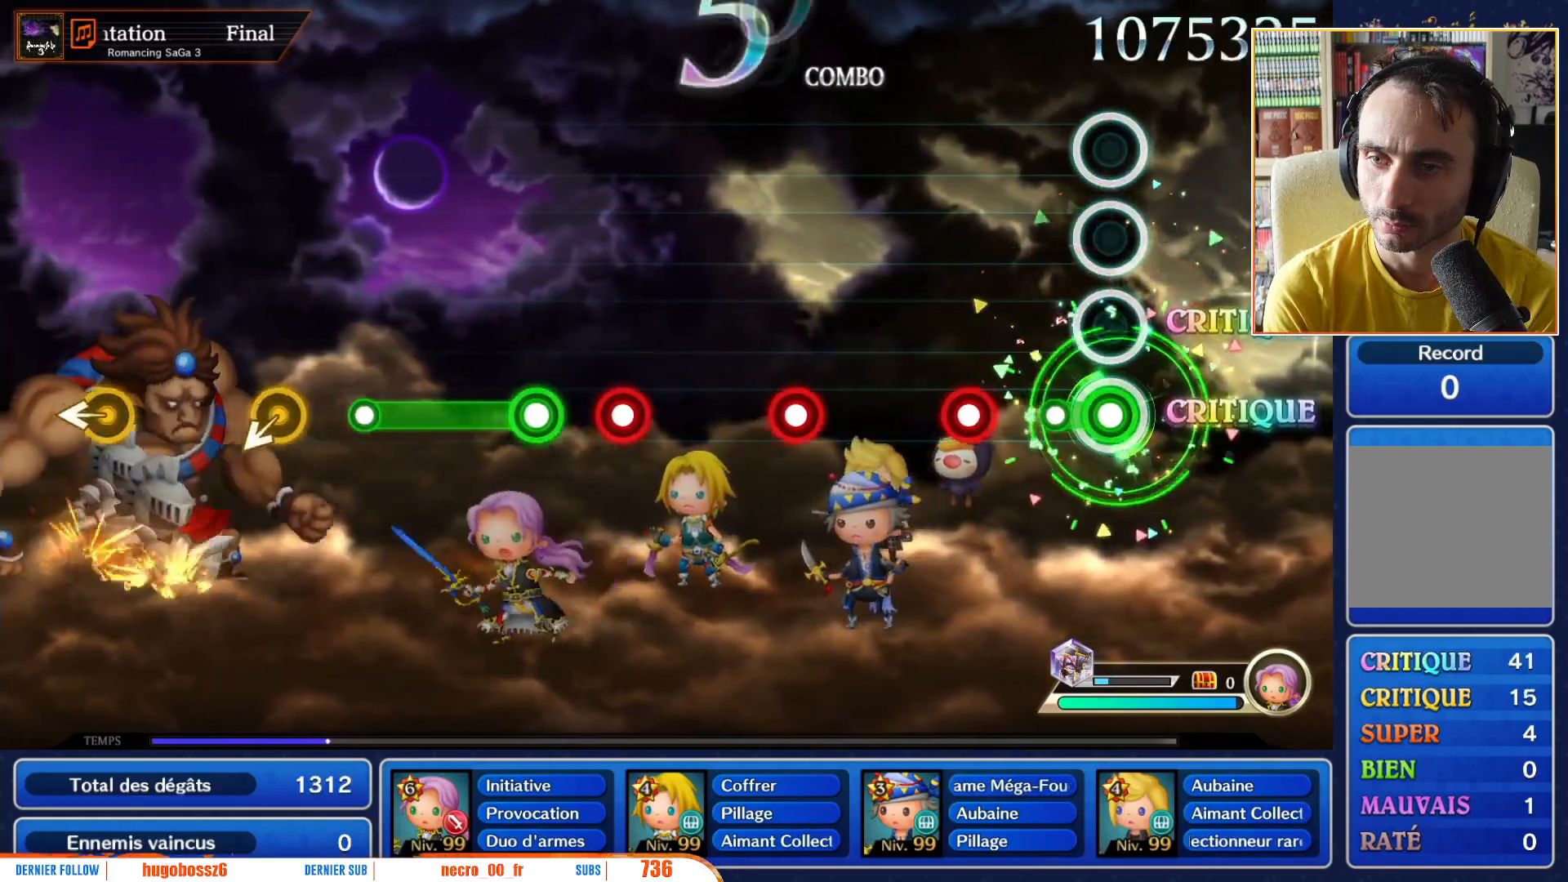
{"dt_ms": 500, "buttons": [], "left_stick": "center", "right_stick": "center", "events": [[167, "R1", "up"], [333, "R1", "down"], [483, "R1", "up"]]}
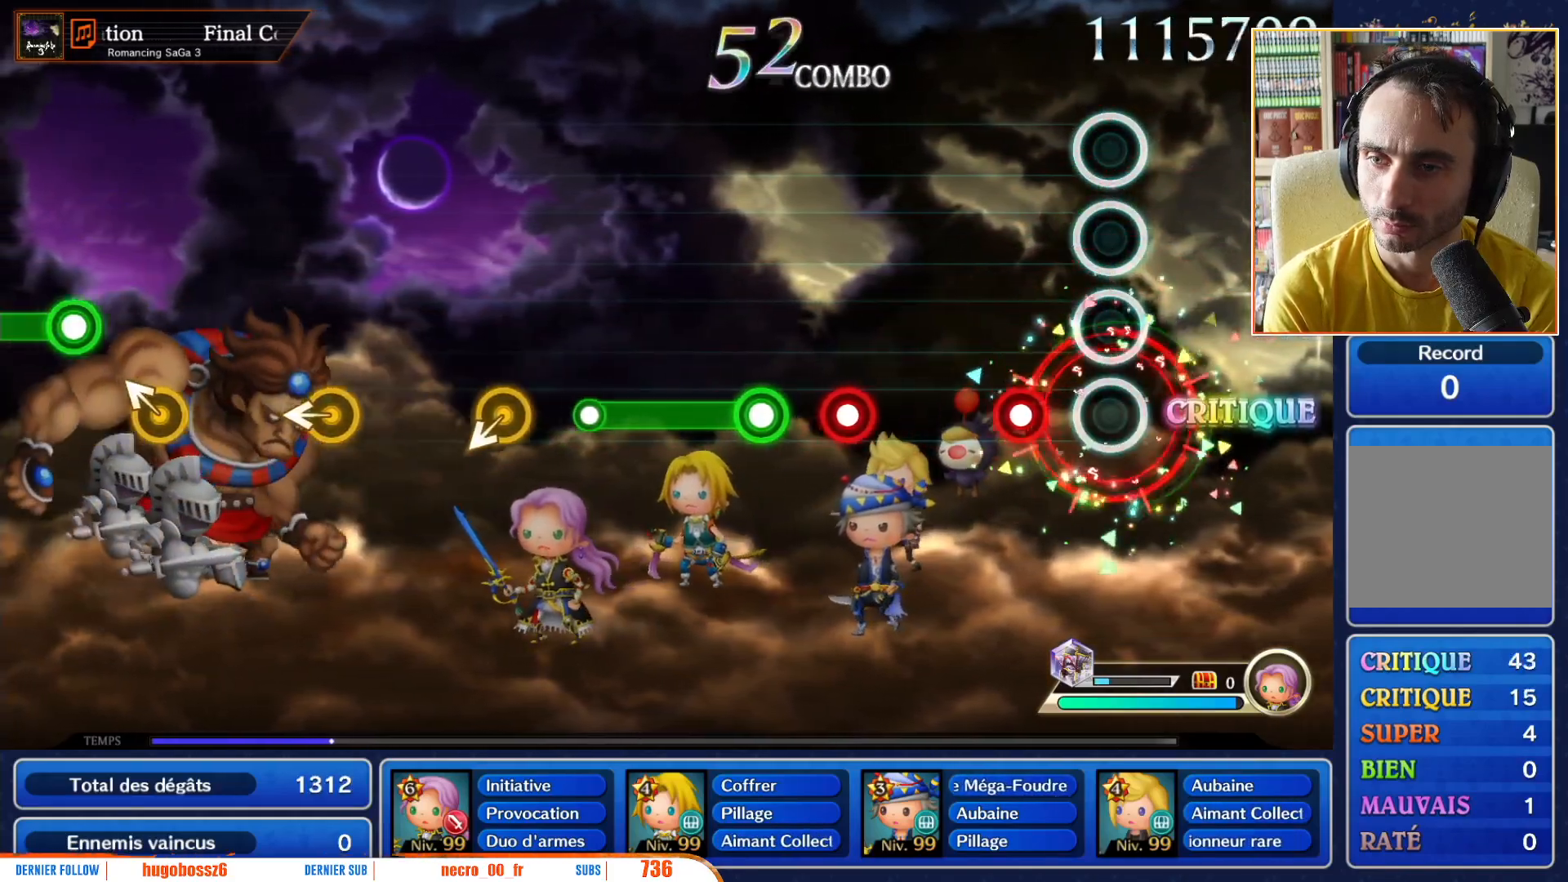
{"dt_ms": 500, "buttons": [], "left_stick": "center", "right_stick": "center", "events": [[217, "R1", "down"], [333, "R1", "up"]]}
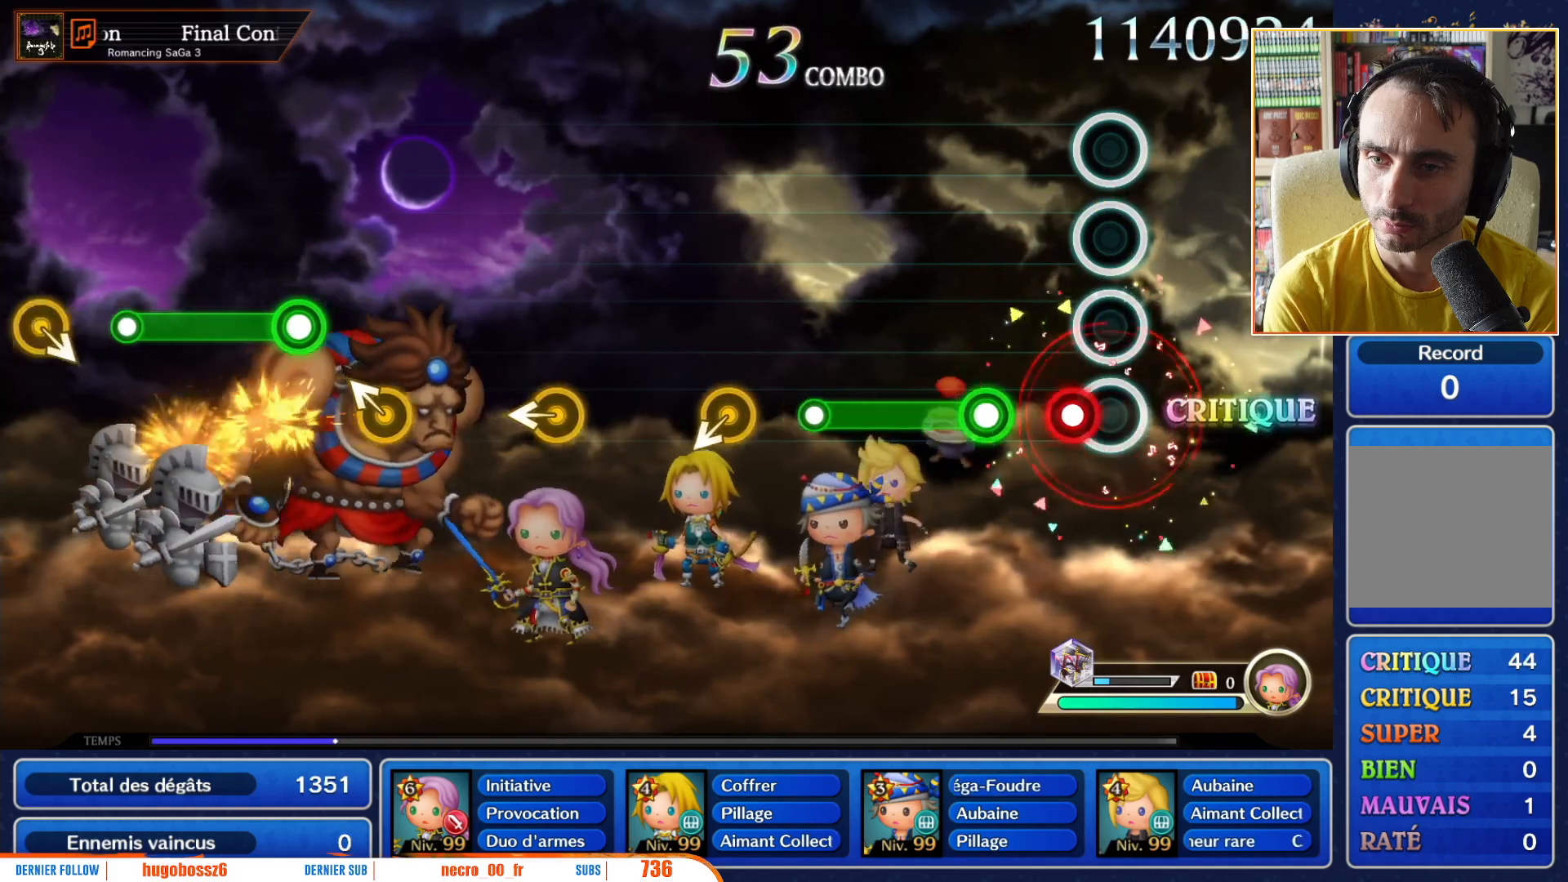
{"dt_ms": 500, "buttons": ["R1"], "left_stick": "center", "right_stick": "center", "events": [[117, "R1", "down"], [233, "R1", "up"], [333, "R1", "down"]]}
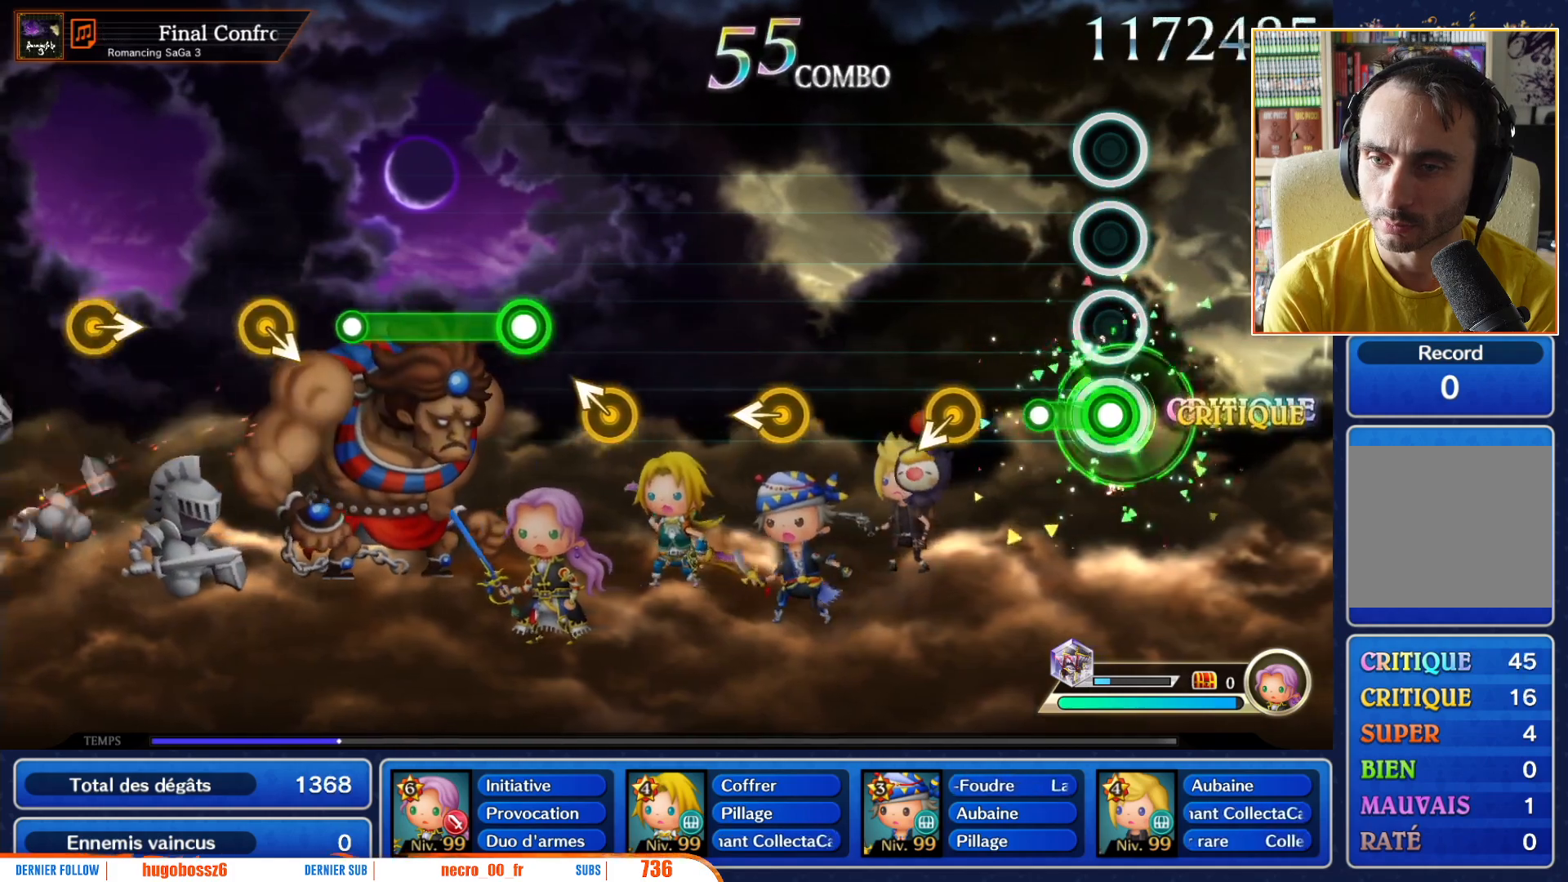
{"dt_ms": 1000, "buttons": [], "left_stick": "center", "right_stick": "center"}
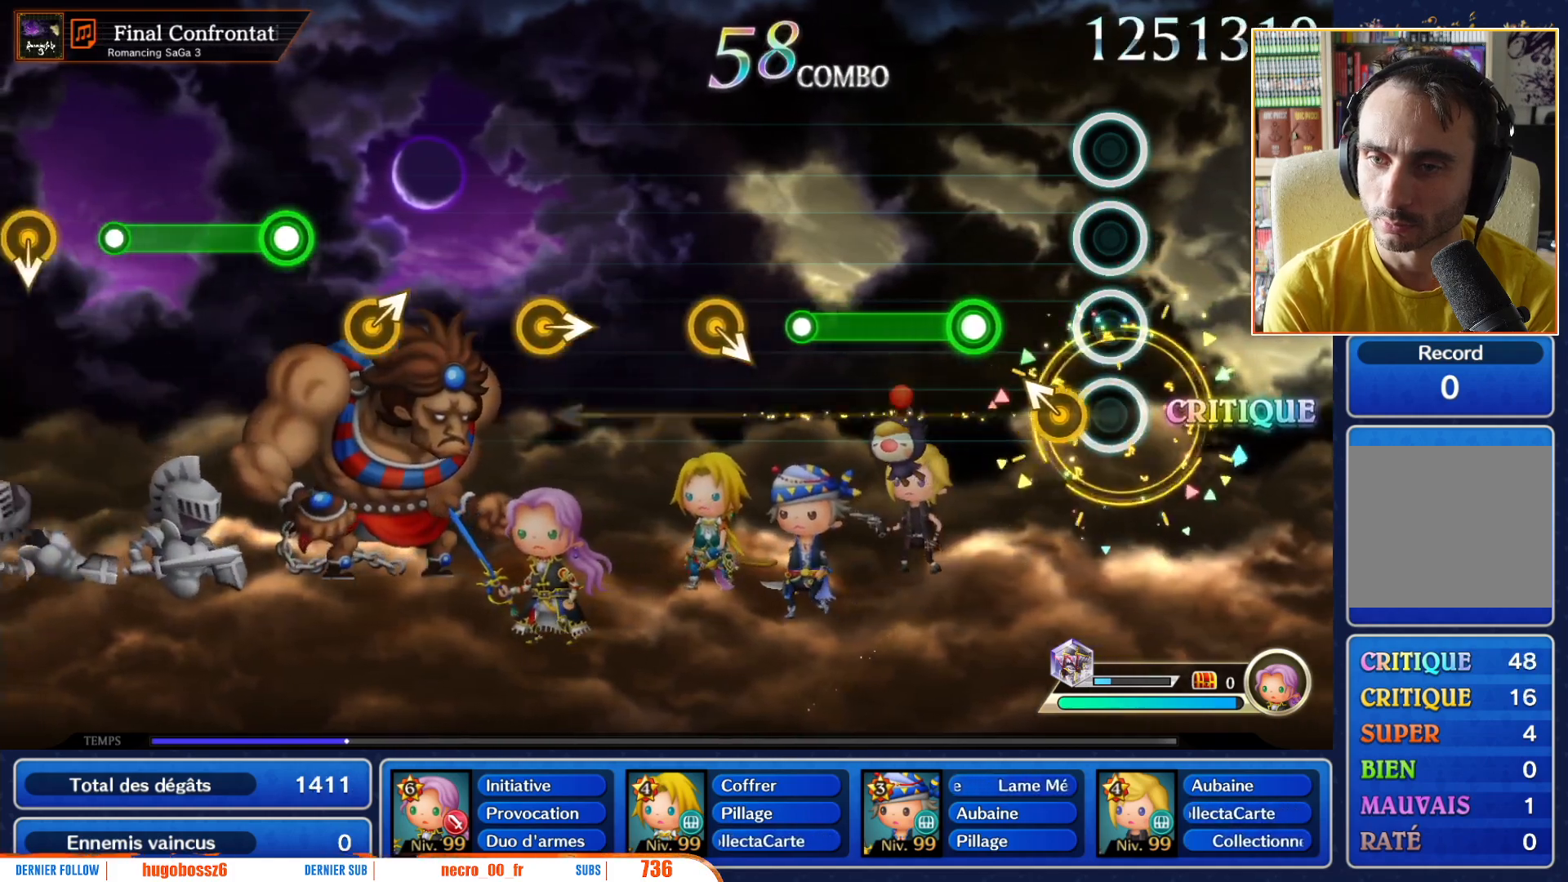
{"dt_ms": 500, "buttons": ["R1"], "left_stick": "center", "right_stick": "center", "events": [[333, "R1", "down"]]}
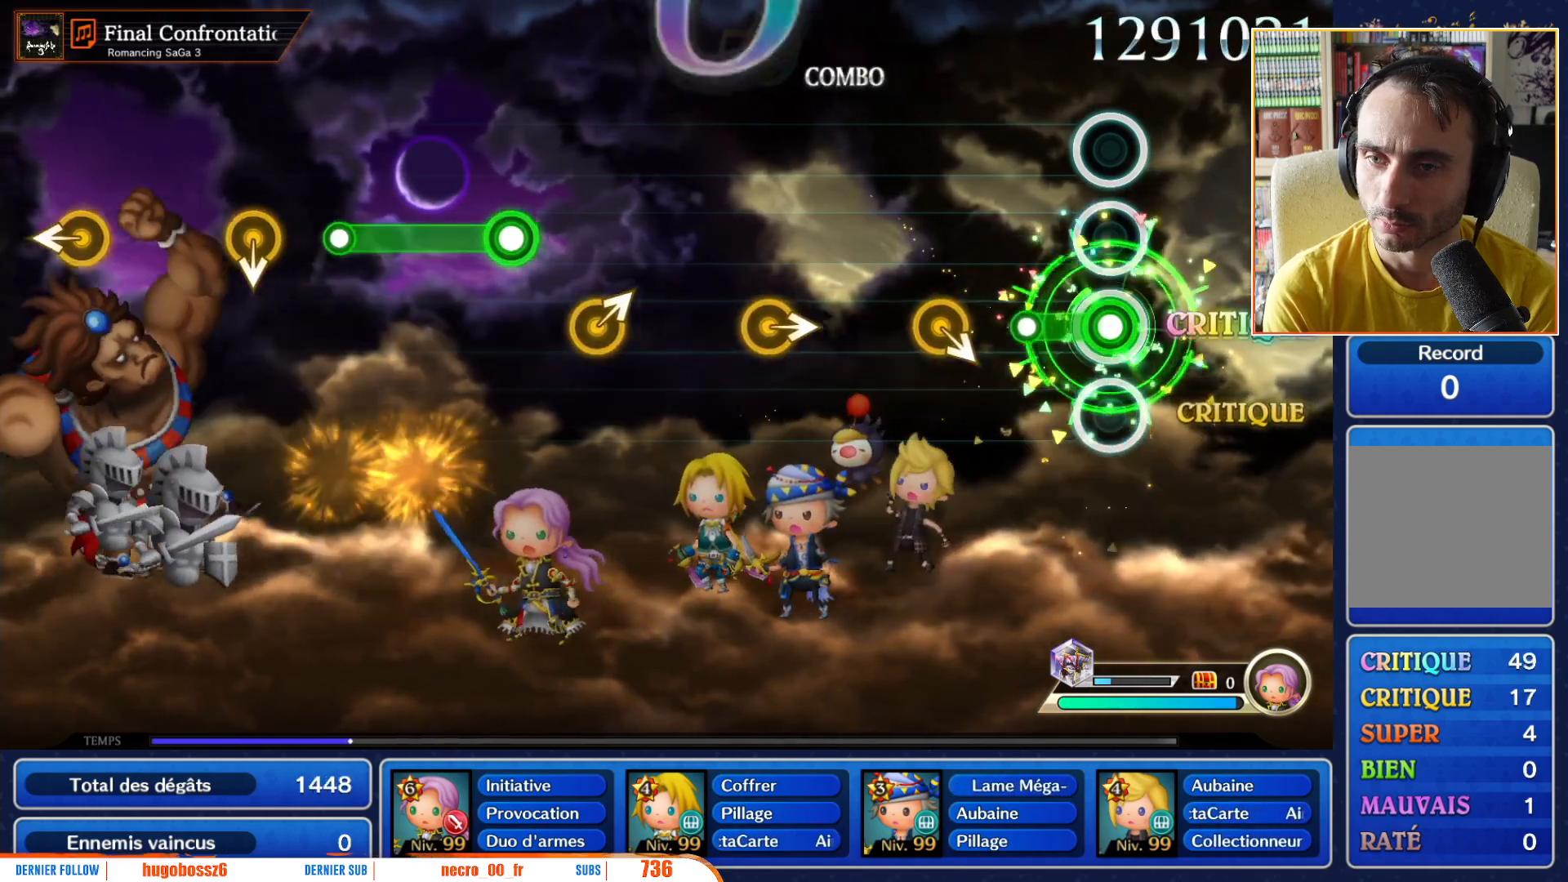
{"dt_ms": 500, "buttons": [], "left_stick": "down-right", "right_stick": "center", "events": [[233, "R1", "up"], [400, "left_stick", "down-right"], [417, "DPAD_UP", "down"], [483, "DPAD_UP", "up"]]}
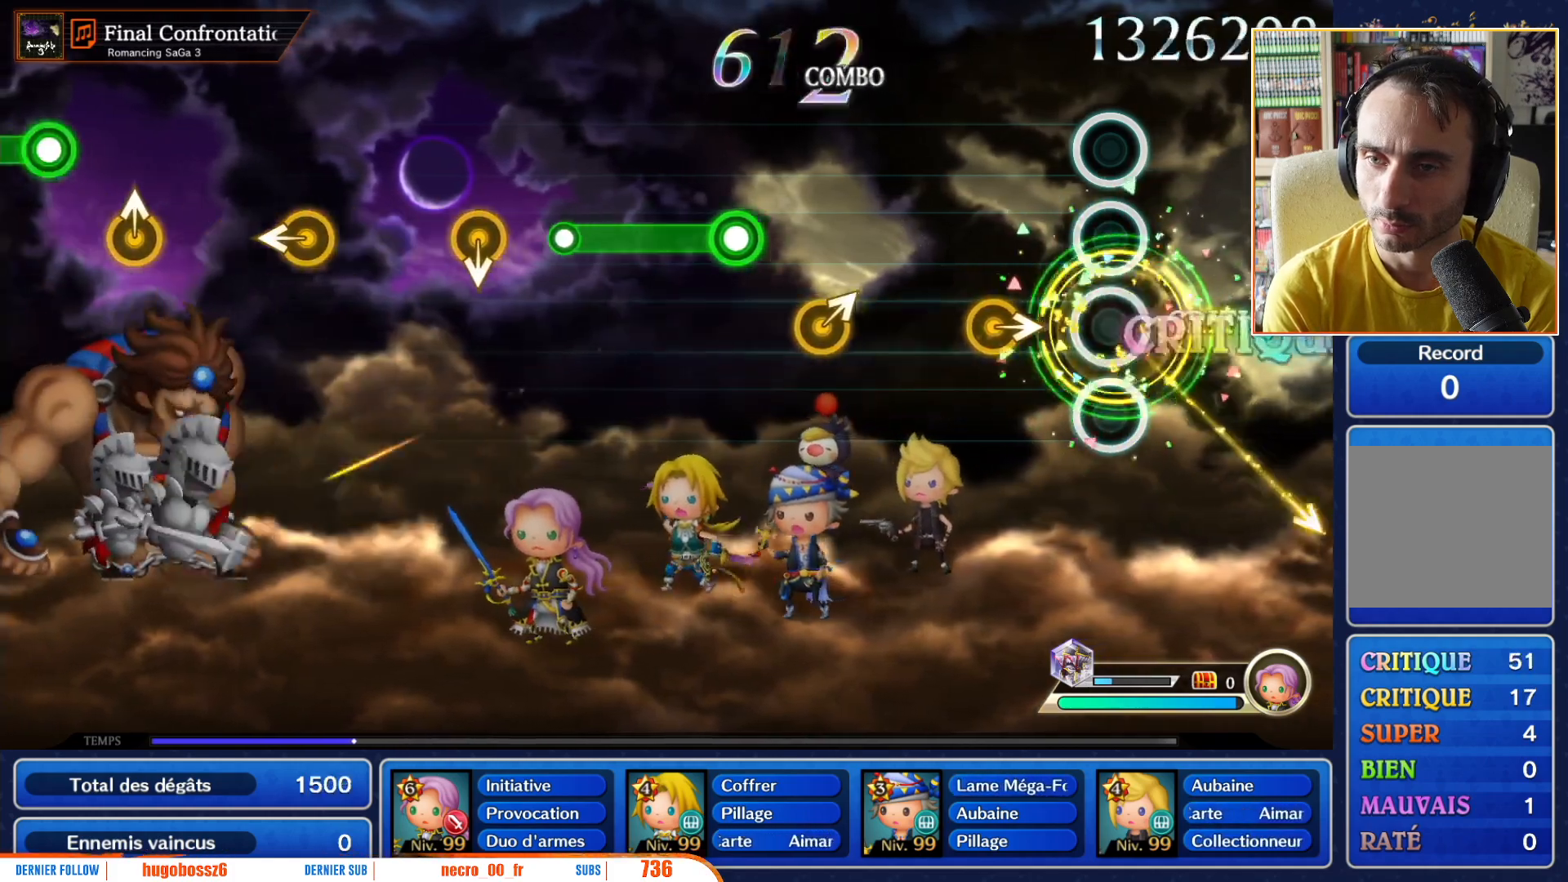
{"dt_ms": 500, "buttons": [], "left_stick": "center", "right_stick": "center", "events": [[33, "left_stick", "center"], [233, "left_stick", "right"], [350, "left_stick", "center"]]}
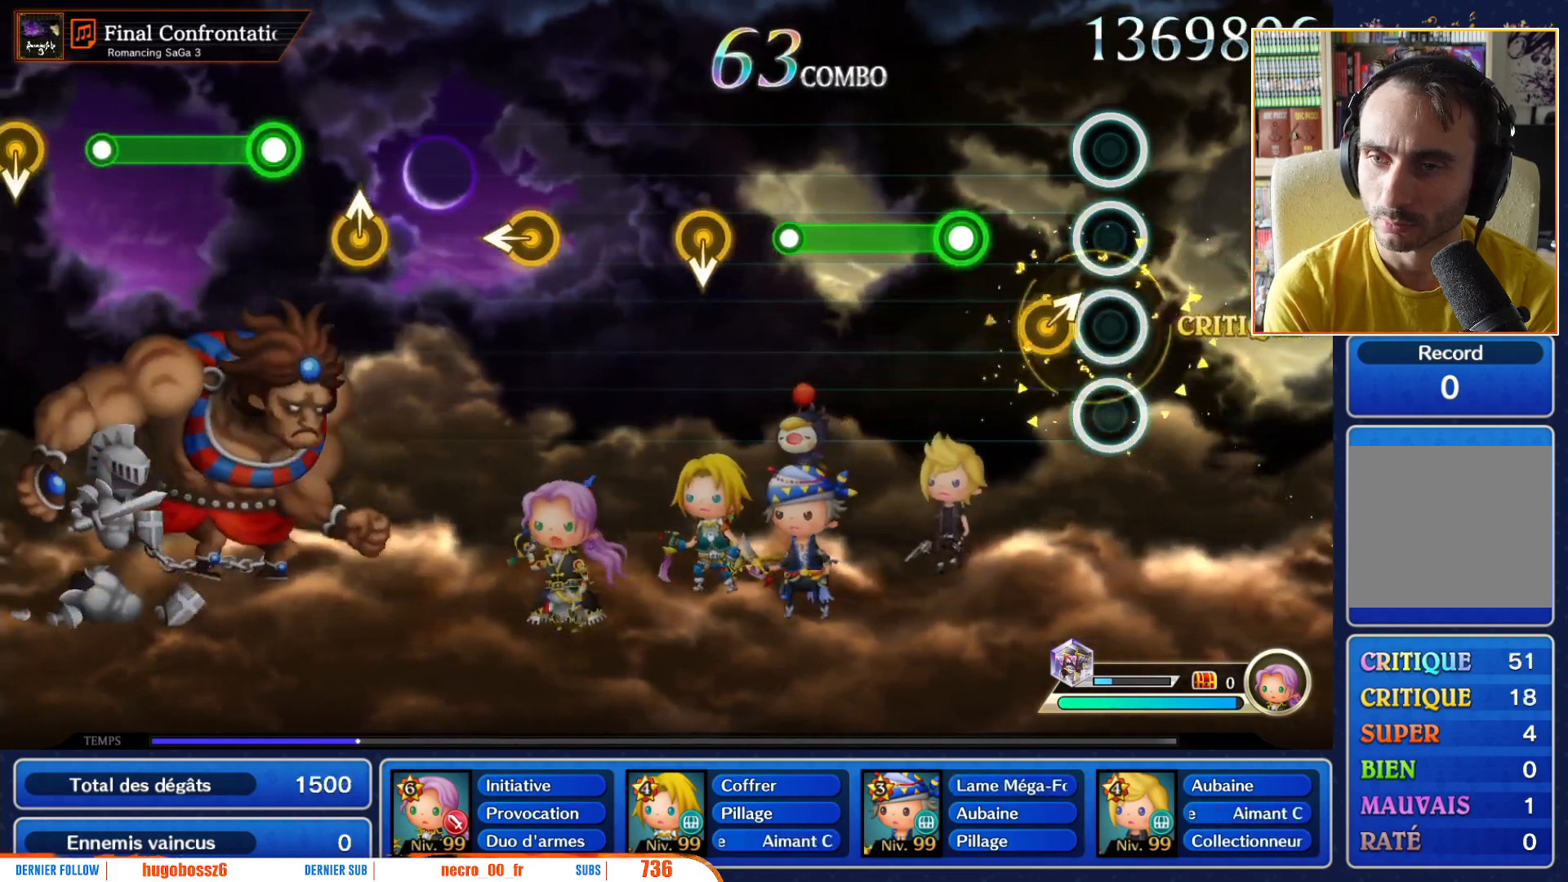
{"dt_ms": 500, "buttons": ["R1"], "left_stick": "center", "right_stick": "center", "events": [[100, "left_stick", "up-right"], [217, "left_stick", "center"], [367, "R1", "down"]]}
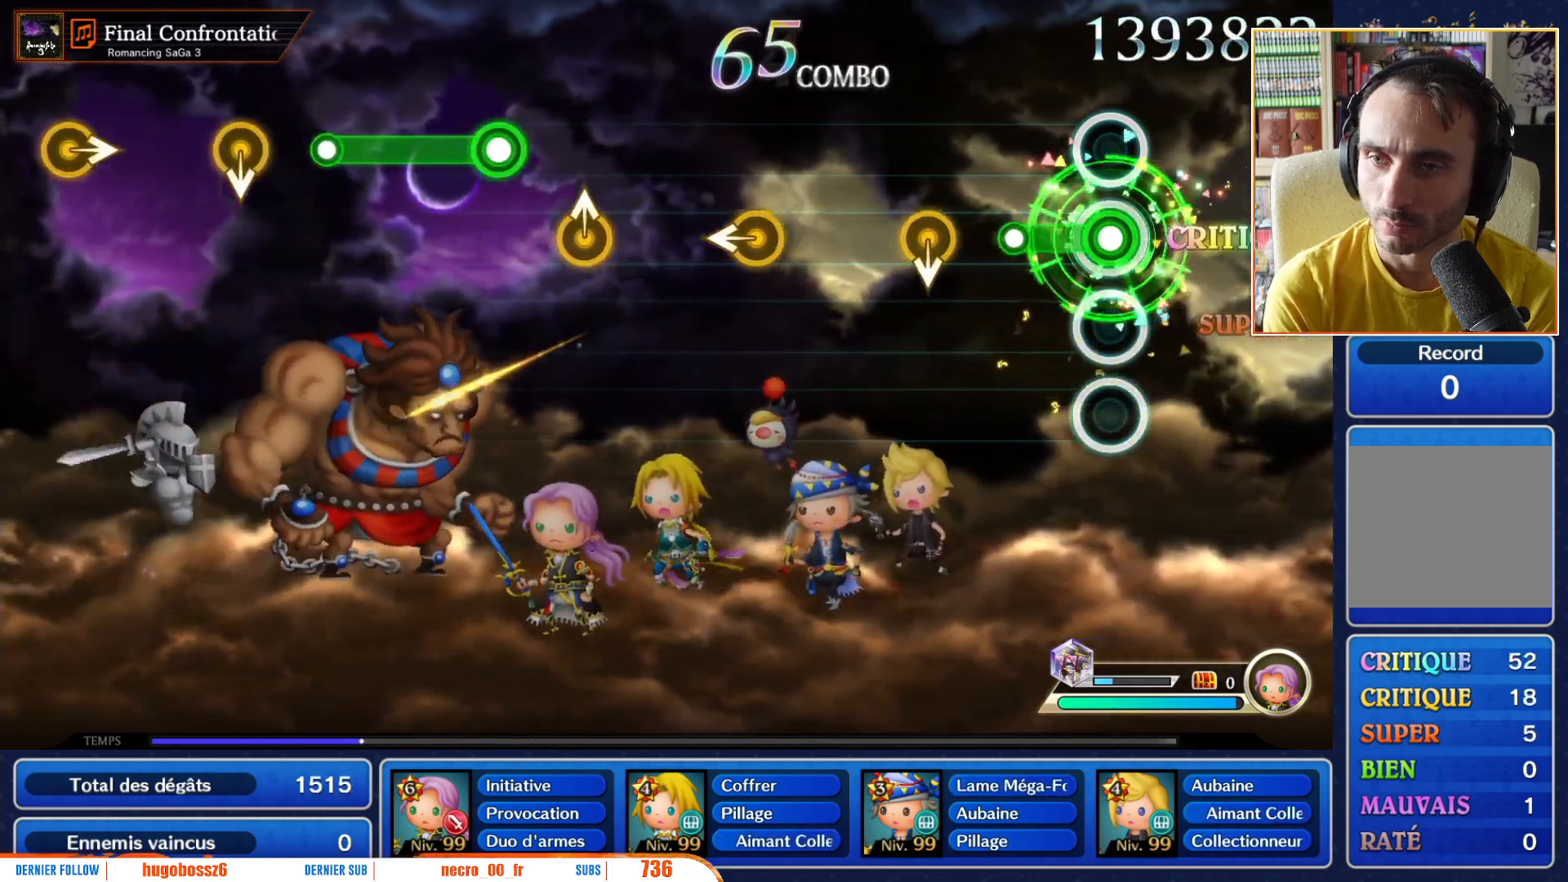
{"dt_ms": 500, "buttons": [], "left_stick": "down", "right_stick": "center", "events": [[250, "R1", "up"], [450, "left_stick", "down"]]}
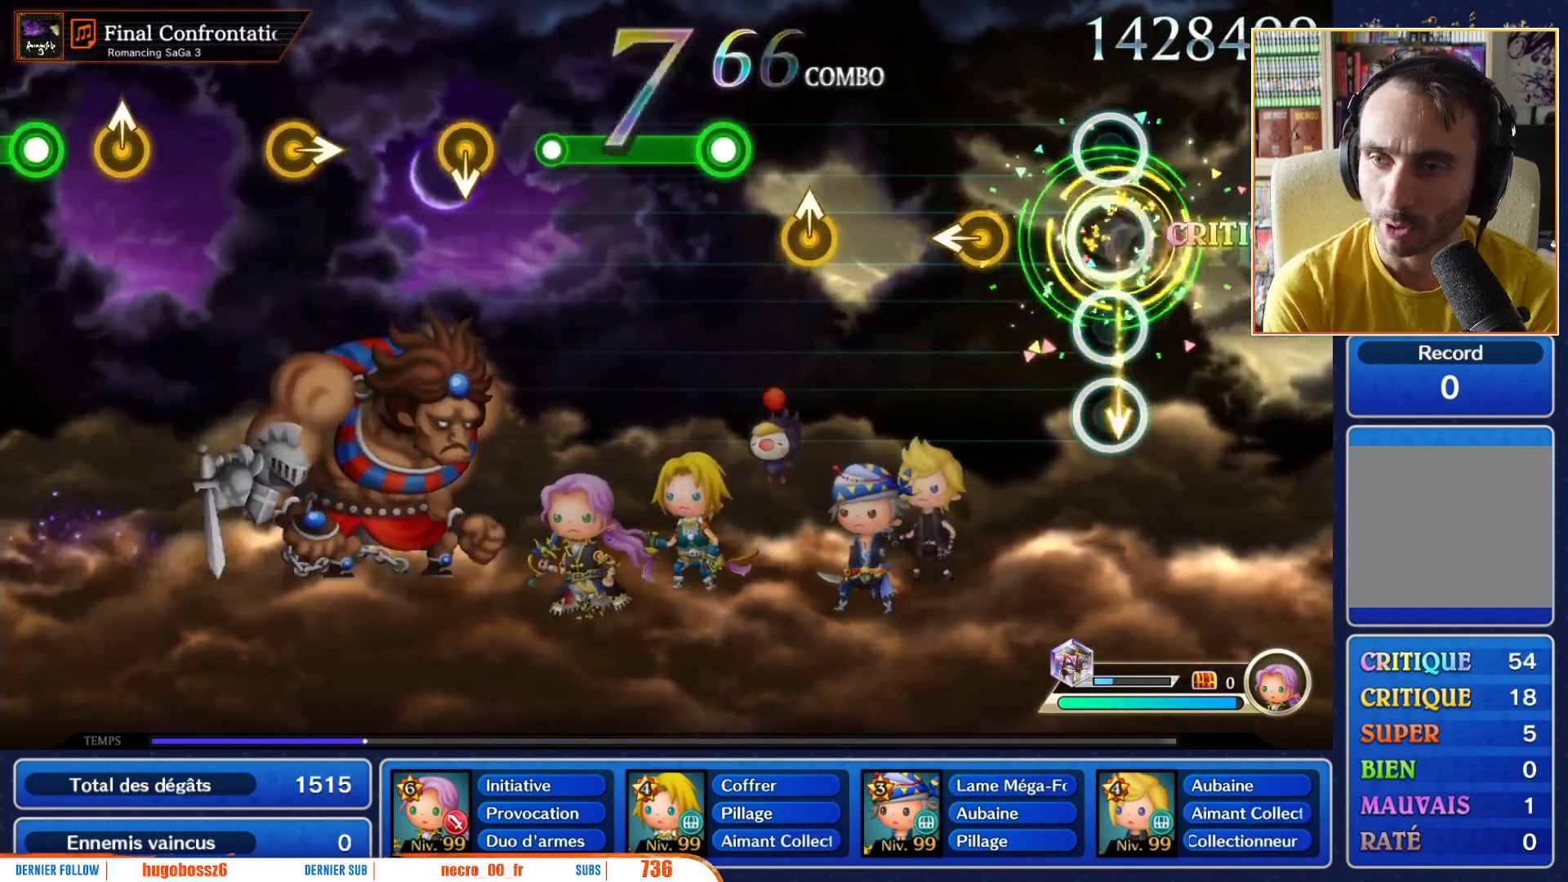
{"dt_ms": 500, "buttons": [], "left_stick": "center", "right_stick": "center", "events": [[33, "left_stick", "center"], [317, "left_stick", "left"], [417, "left_stick", "center"]]}
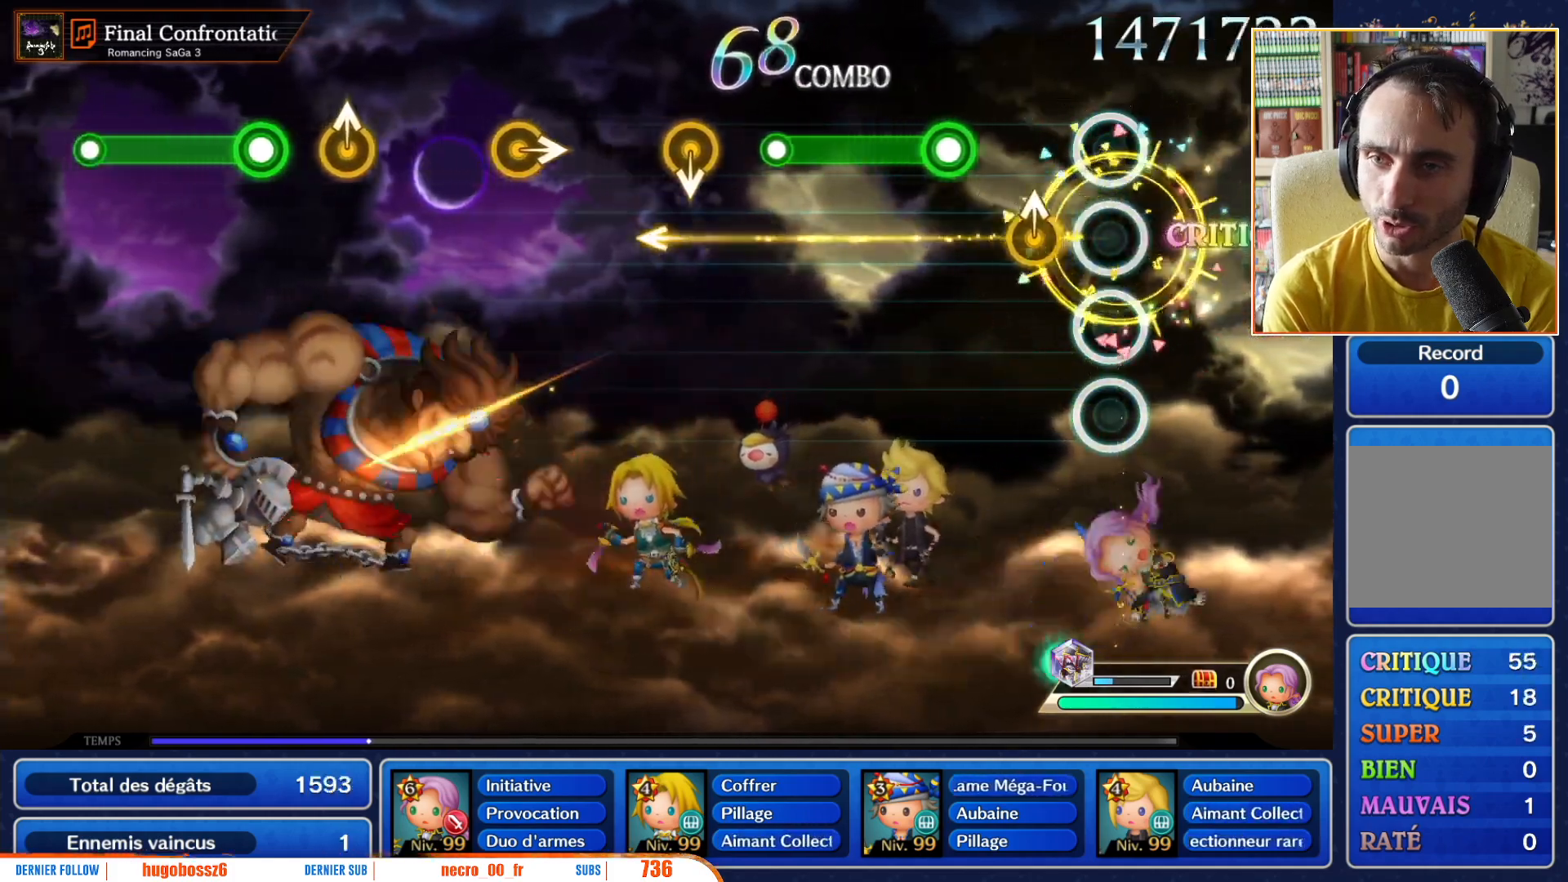
{"dt_ms": 500, "buttons": ["R1"], "left_stick": "center", "right_stick": "center", "events": [[367, "R1", "down"]]}
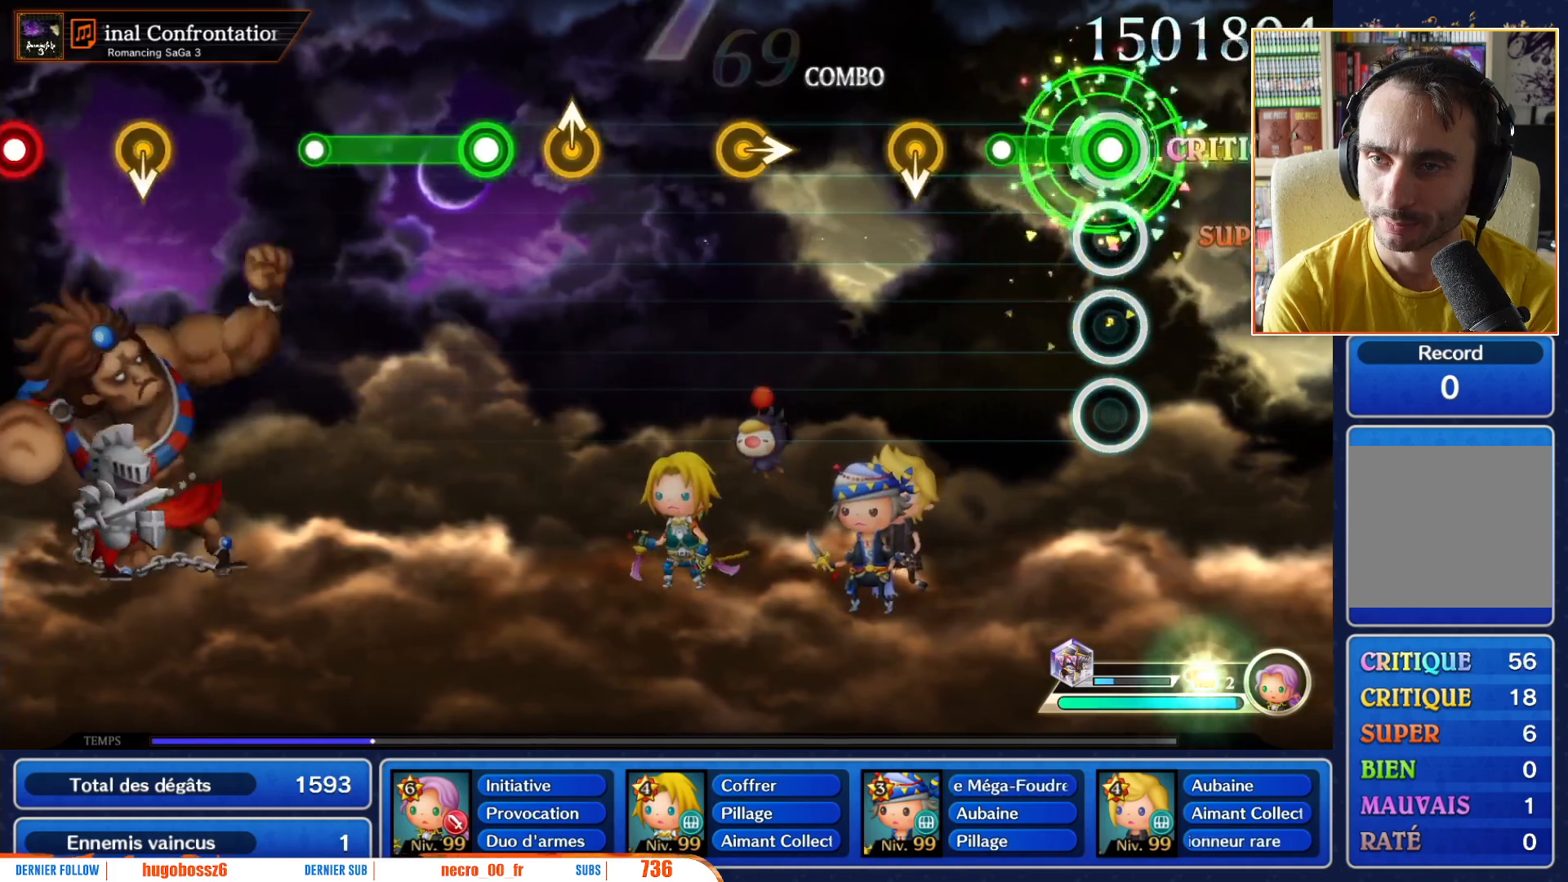
{"dt_ms": 500, "buttons": [], "left_stick": "down", "right_stick": "center", "events": [[317, "R1", "up"], [467, "left_stick", "down"]]}
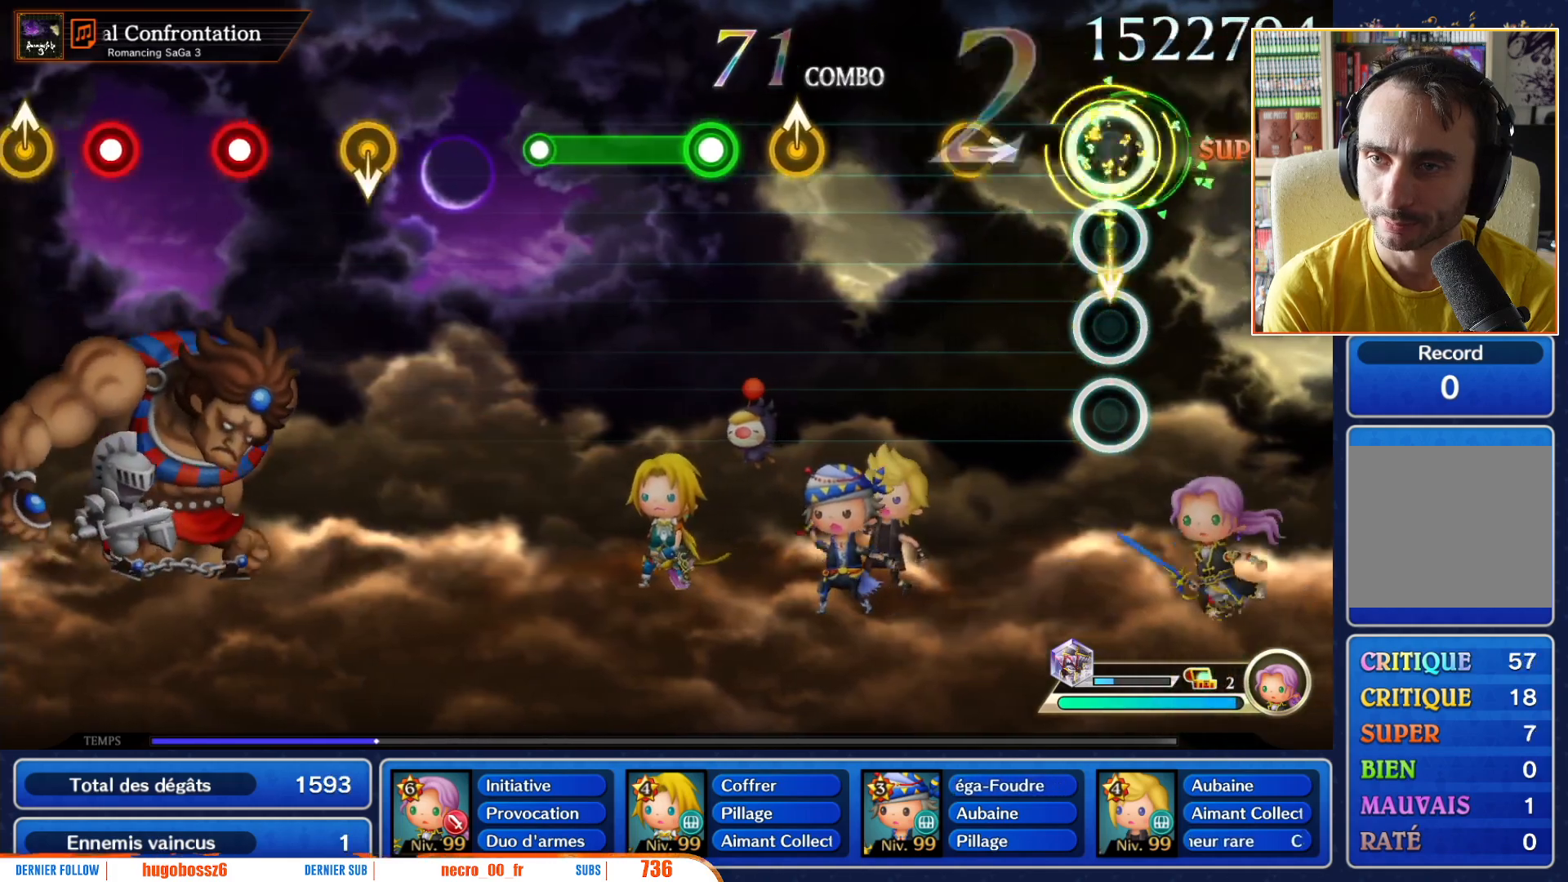
{"dt_ms": 500, "buttons": [], "left_stick": "center", "right_stick": "center", "events": [[50, "left_stick", "center"], [350, "left_stick", "right"], [450, "left_stick", "center"]]}
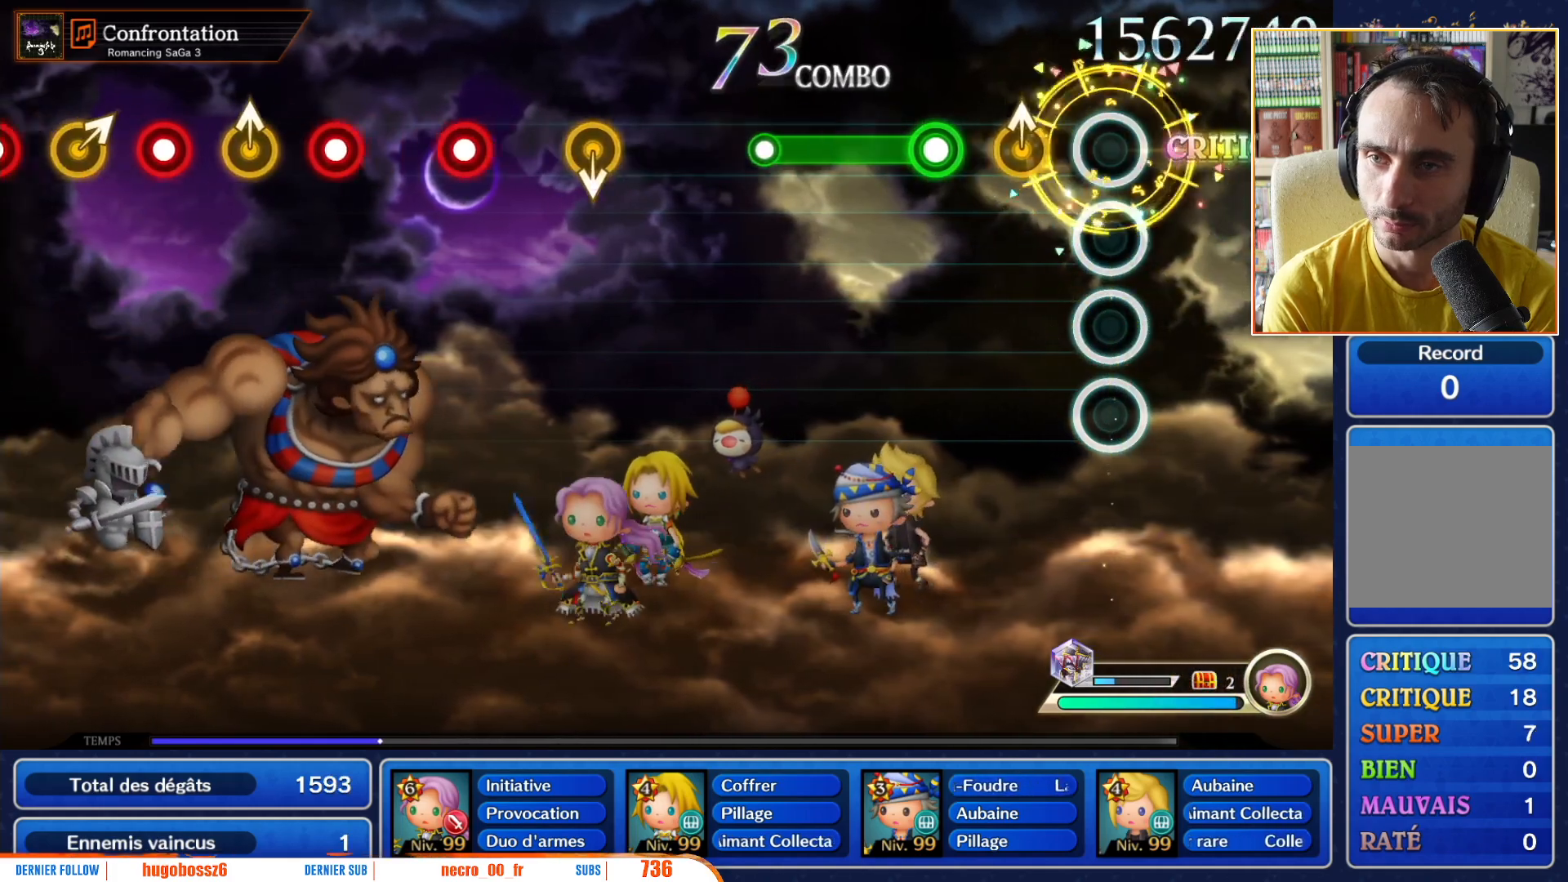
{"dt_ms": 500, "buttons": ["R1"], "left_stick": "center", "right_stick": "center"}
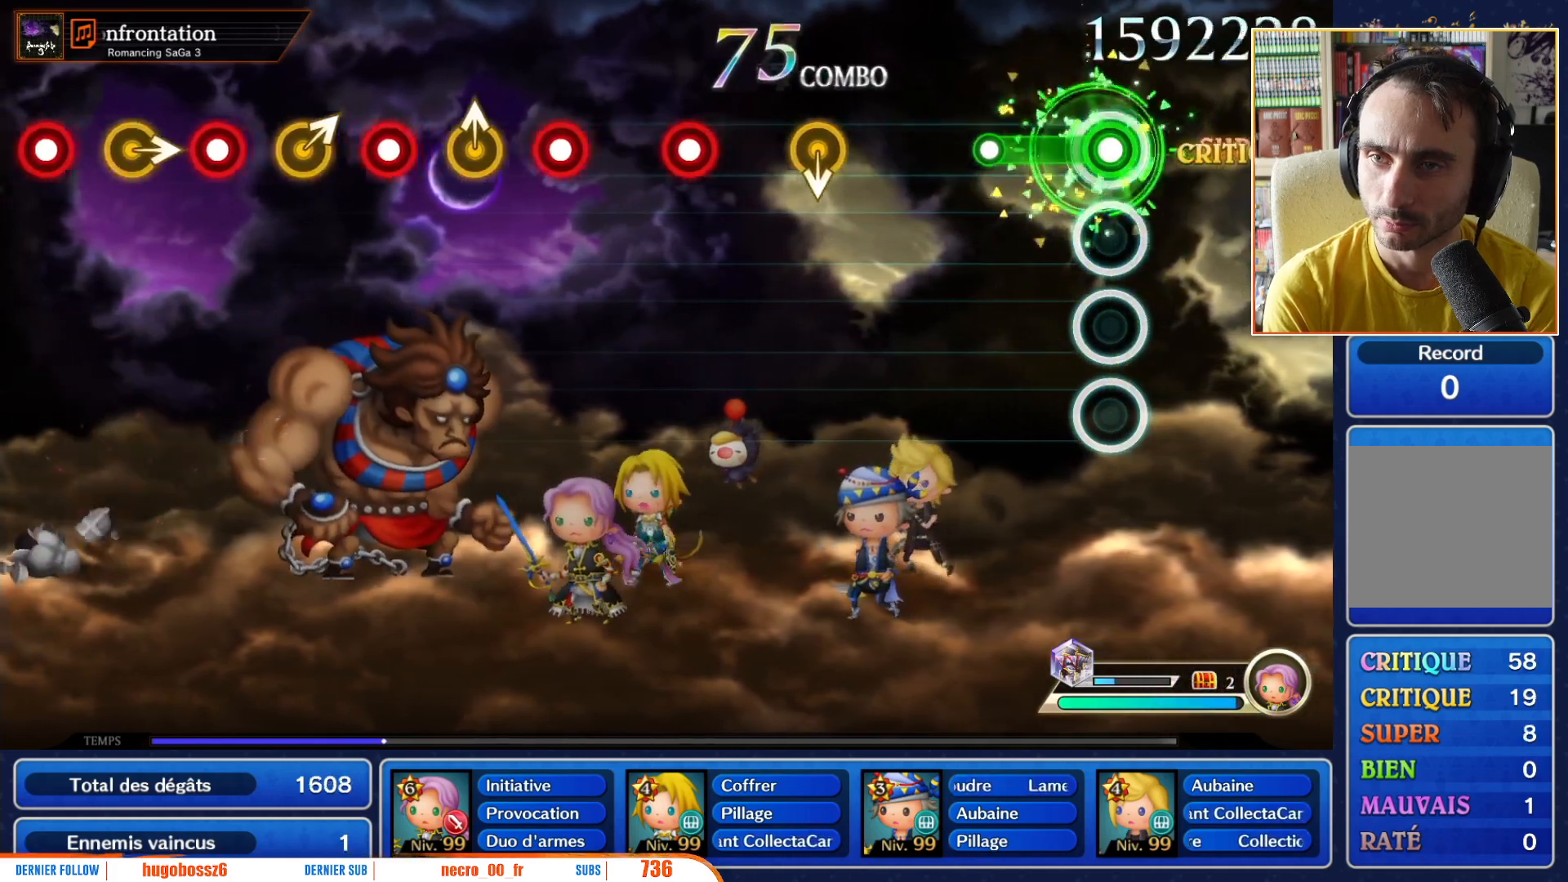
{"dt_ms": 500, "buttons": [], "left_stick": "center", "right_stick": "center", "events": [[317, "R1", "up"]]}
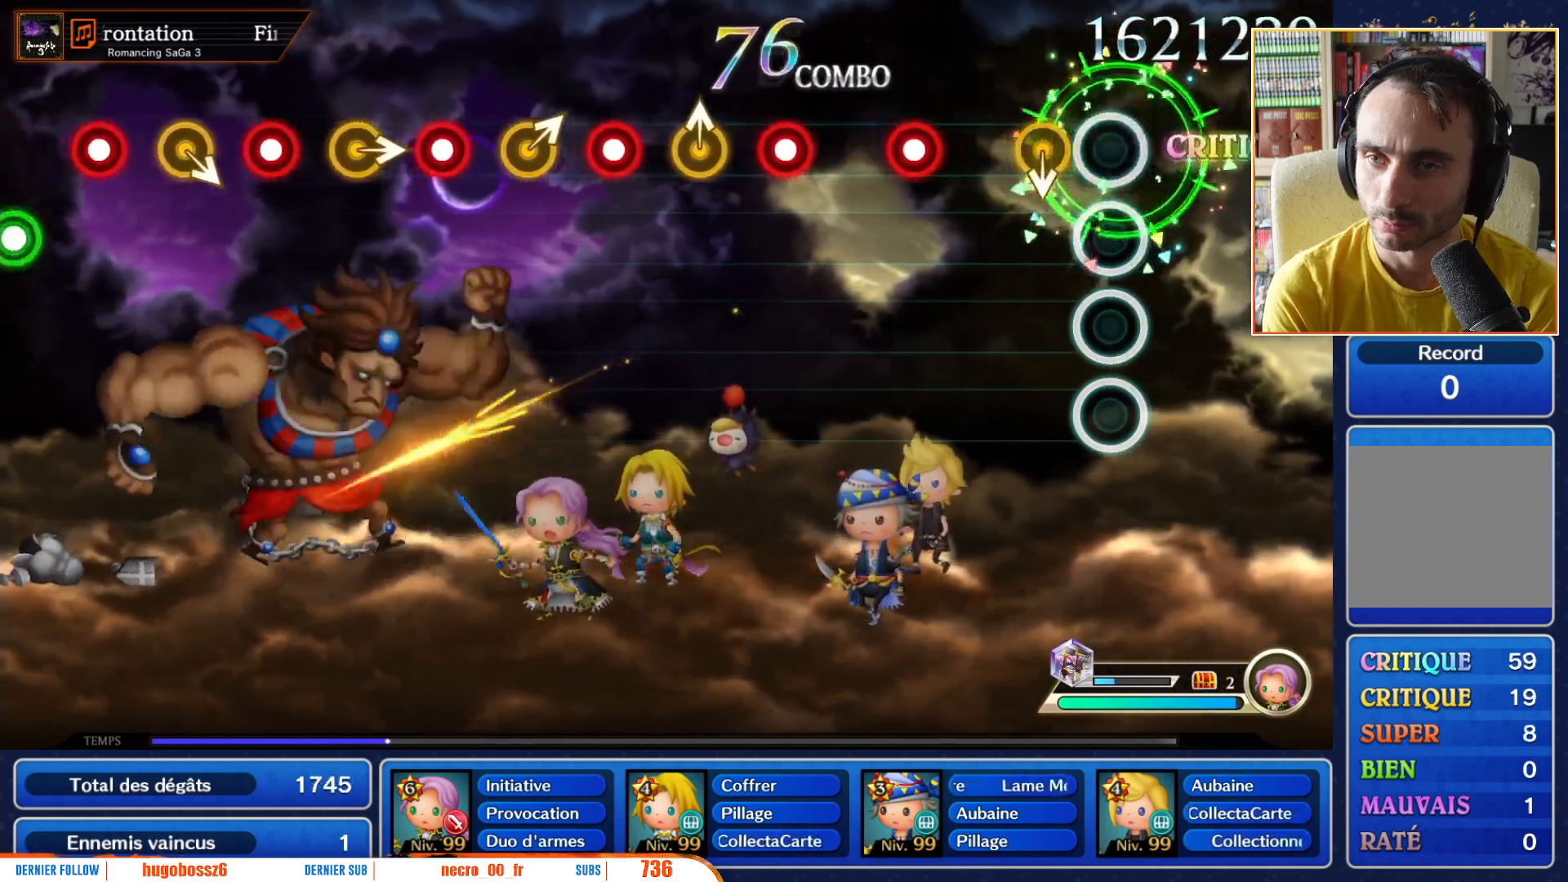
{"dt_ms": 500, "buttons": ["R1"], "left_stick": "center", "right_stick": "center", "events": [[133, "left_stick", "down"], [250, "left_stick", "center"], [450, "R1", "down"]]}